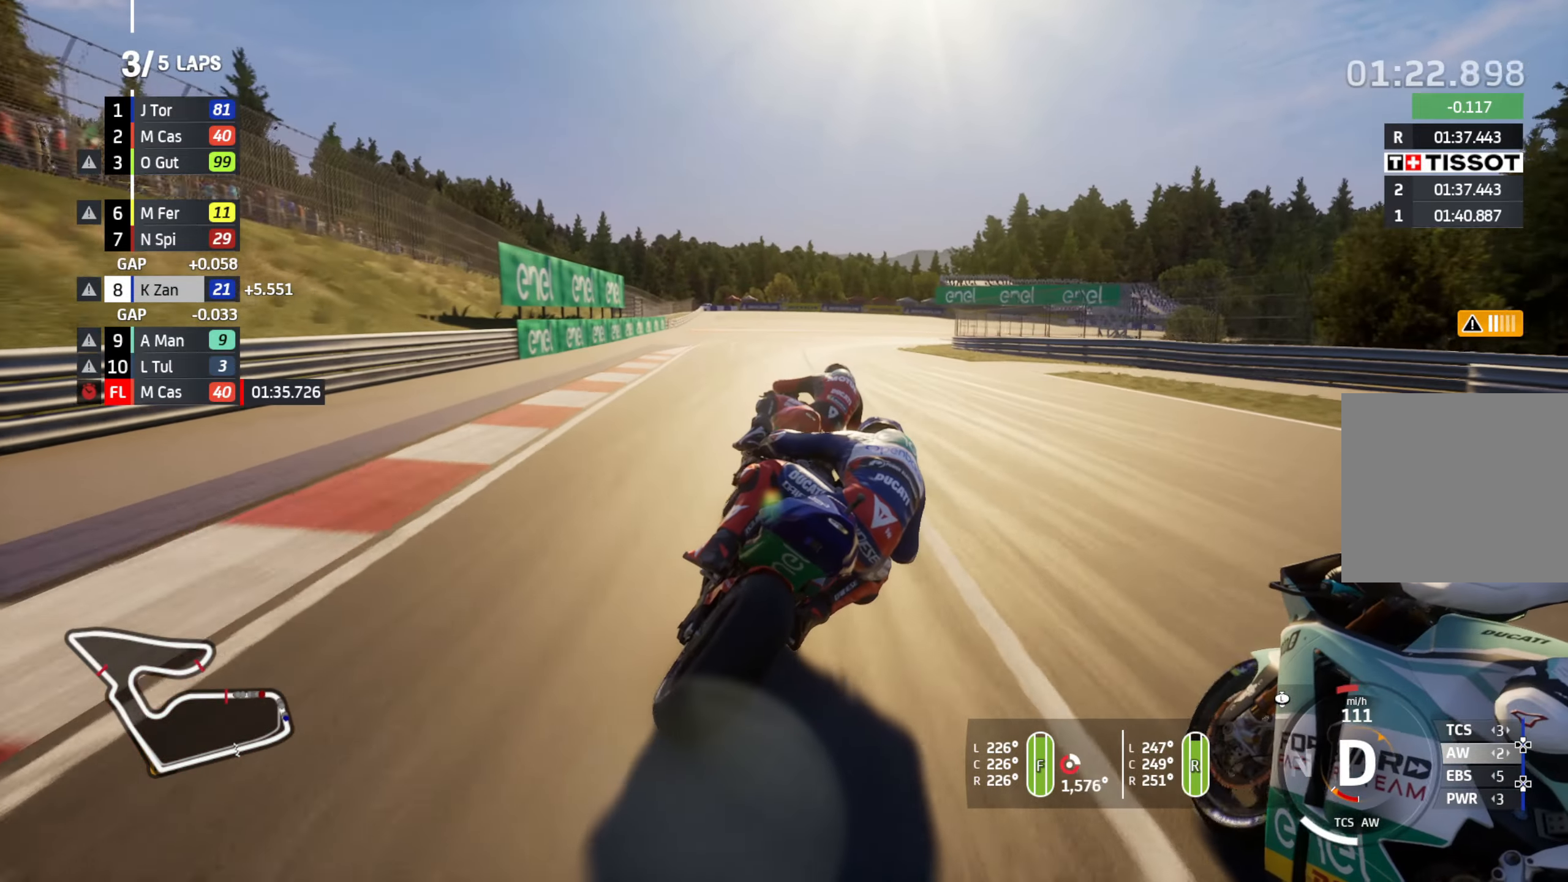
Gameplay with a controller (Xbox layout); each line is a JSON object with the inputs held at the frame after it. "events" lists button and stick changes between this image and that frame as [ms after this image, input, new state], when the widget could be followed in between.
{"buttons": ["L2"], "left_stick": "down-right", "right_stick": "center", "events": [[100, "left_stick", "down-right"]]}
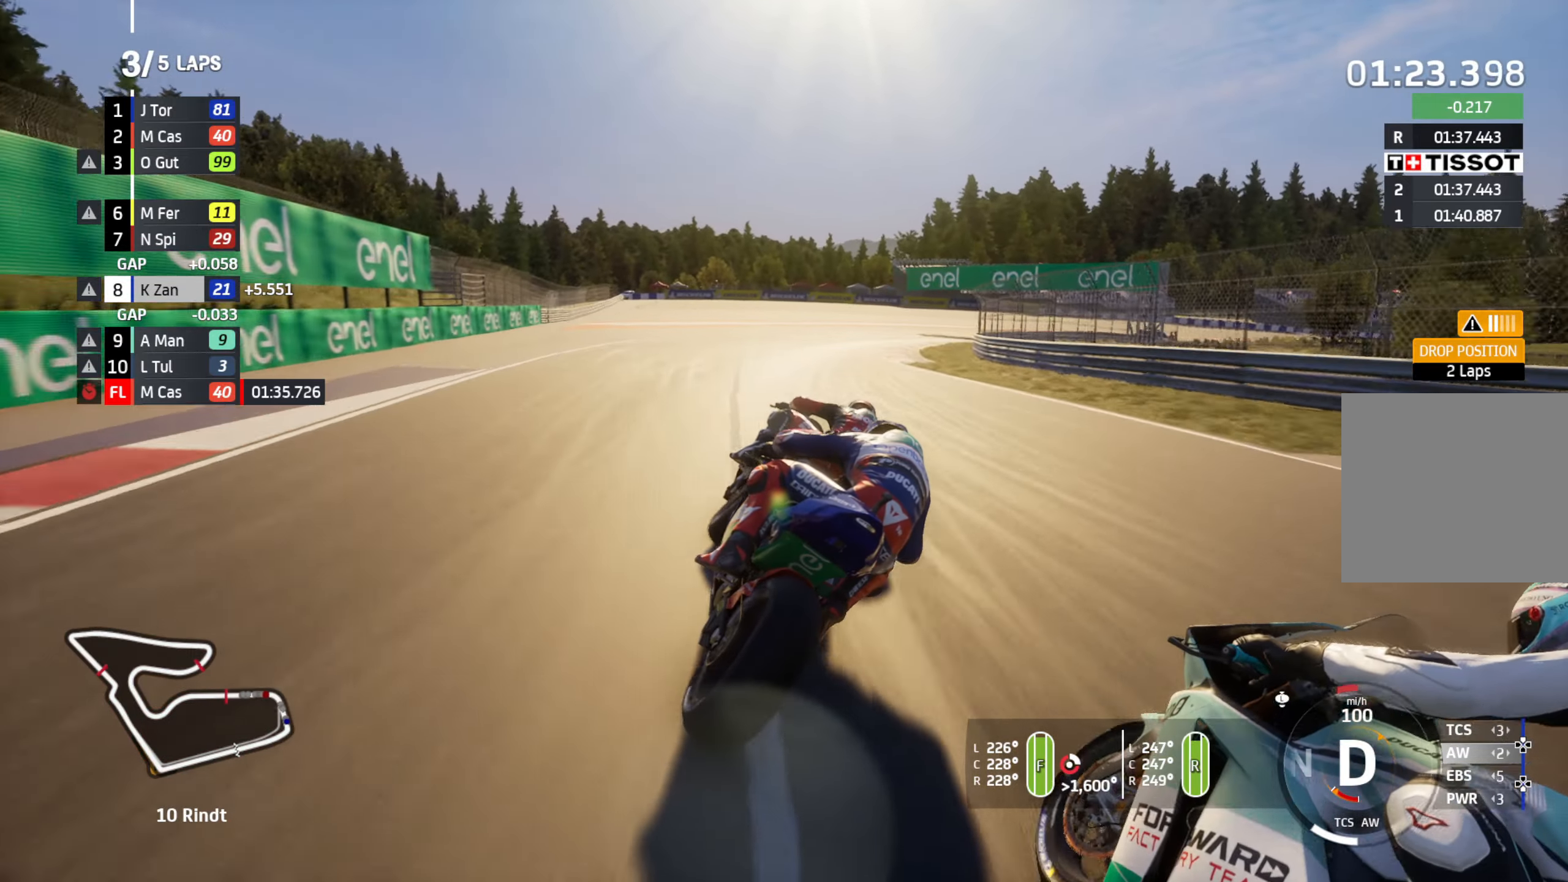
{"buttons": ["L2"], "left_stick": "down-right", "right_stick": "center", "events": []}
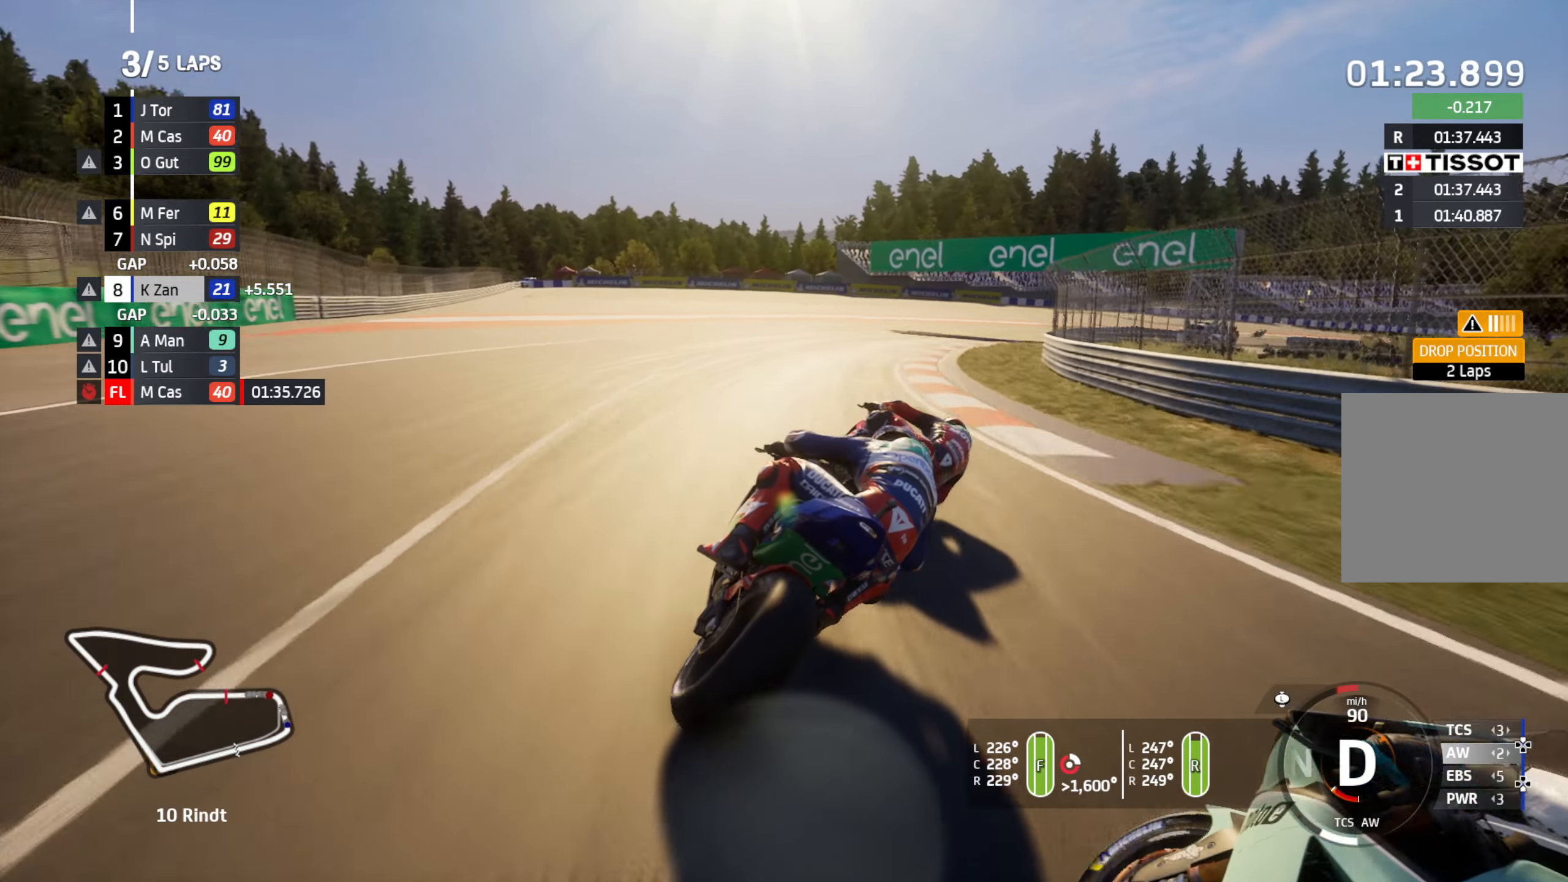
{"buttons": ["L2"], "left_stick": "right", "right_stick": "center", "events": [[300, "left_stick", "right"]]}
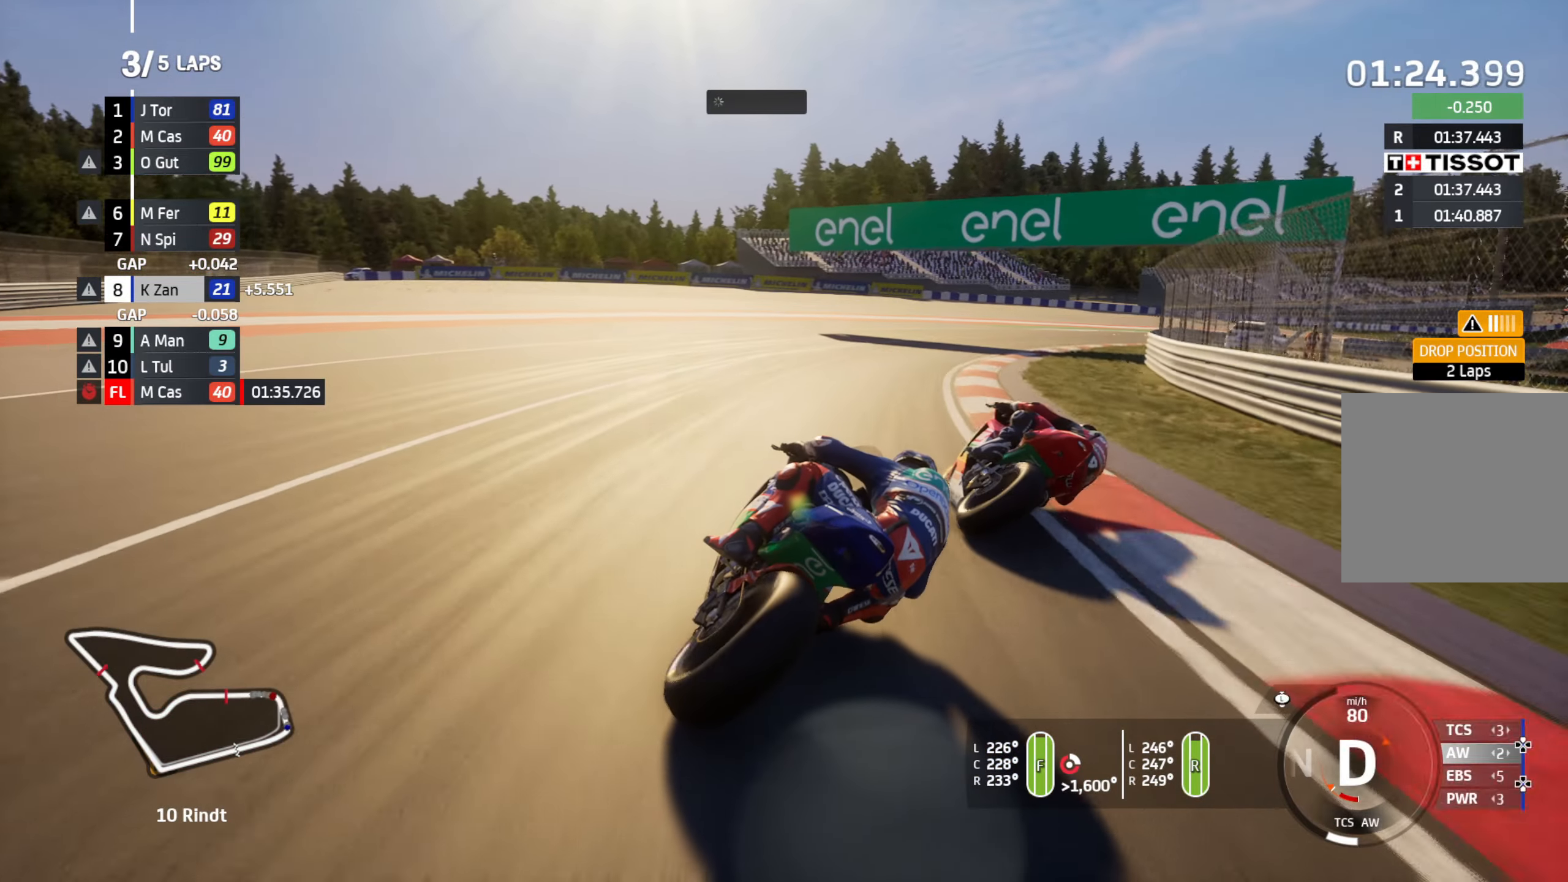
{"buttons": ["L2"], "left_stick": "right", "right_stick": "center", "events": []}
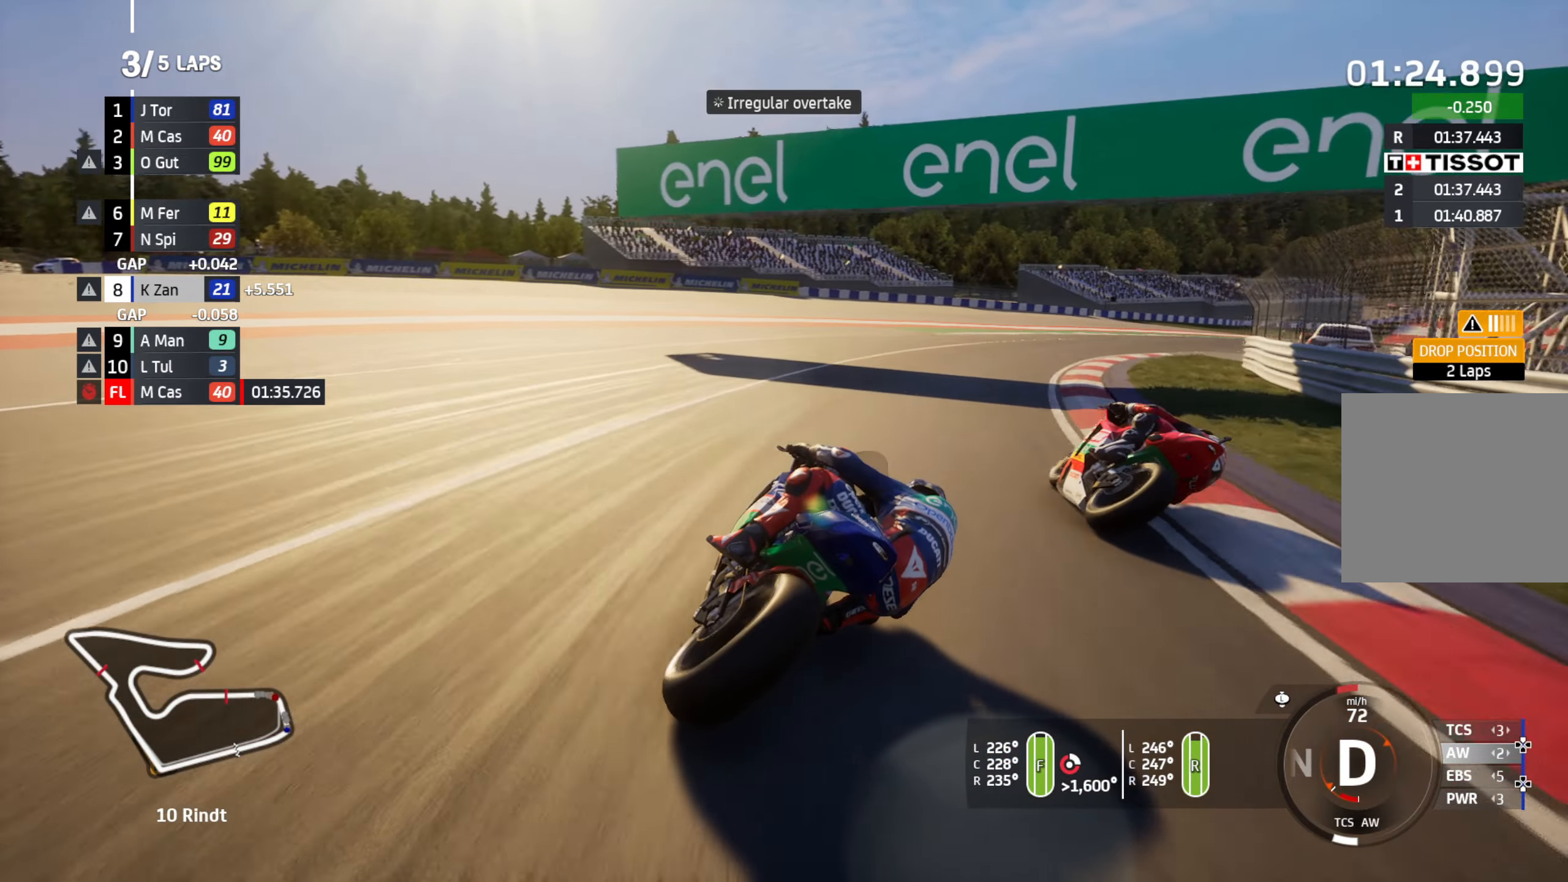
{"buttons": [], "left_stick": "right", "right_stick": "center", "events": [[283, "L2", "up"]]}
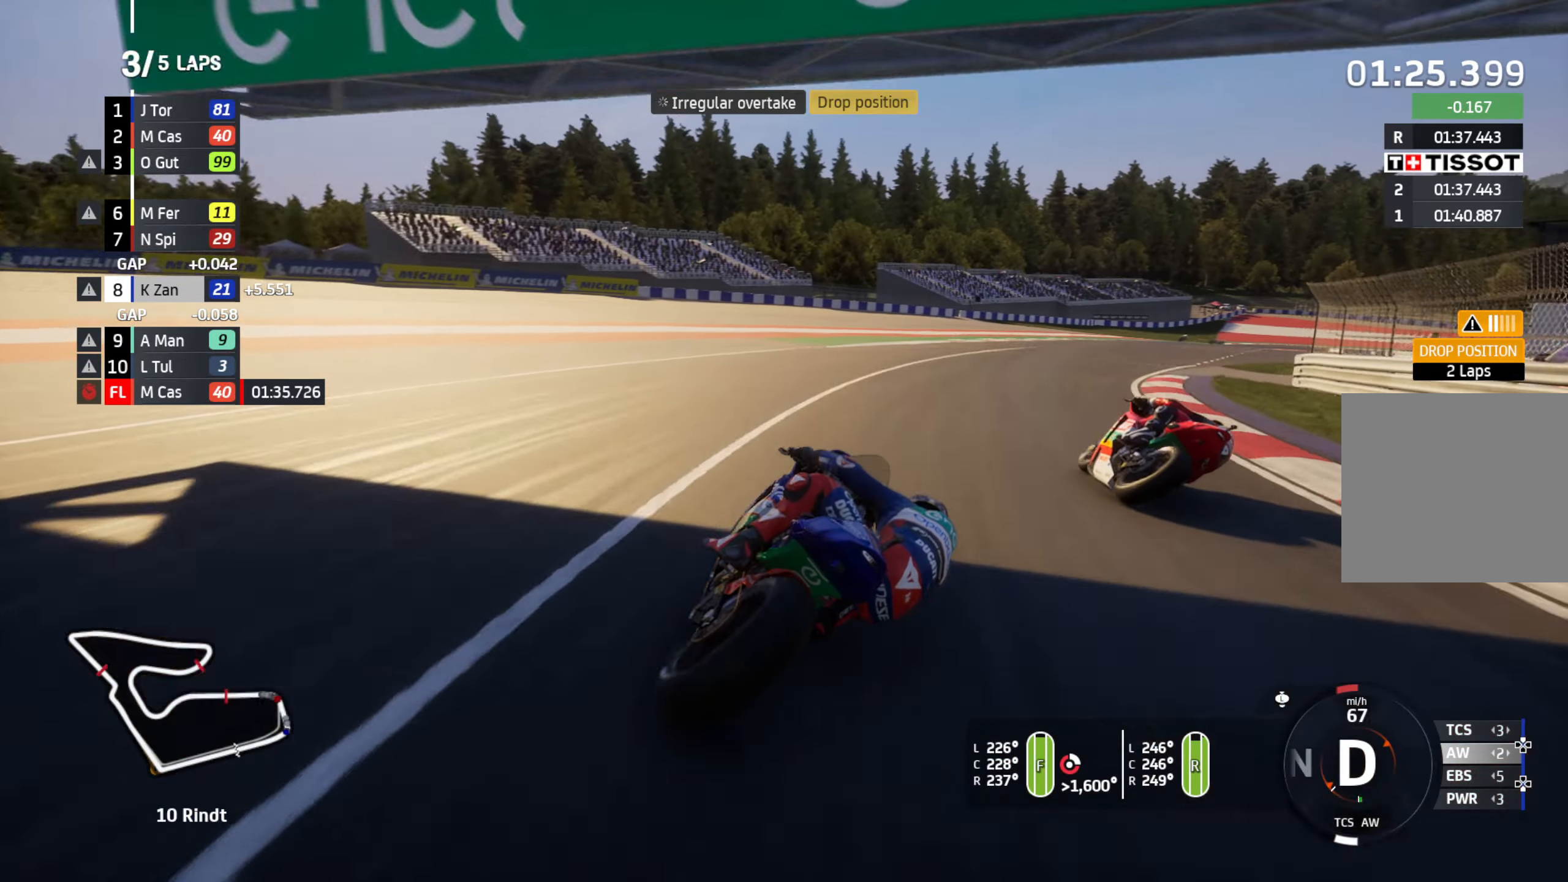
{"buttons": ["R2"], "left_stick": "up-right", "right_stick": "center", "events": [[200, "left_stick", "up-right"], [217, "R2", "down"]]}
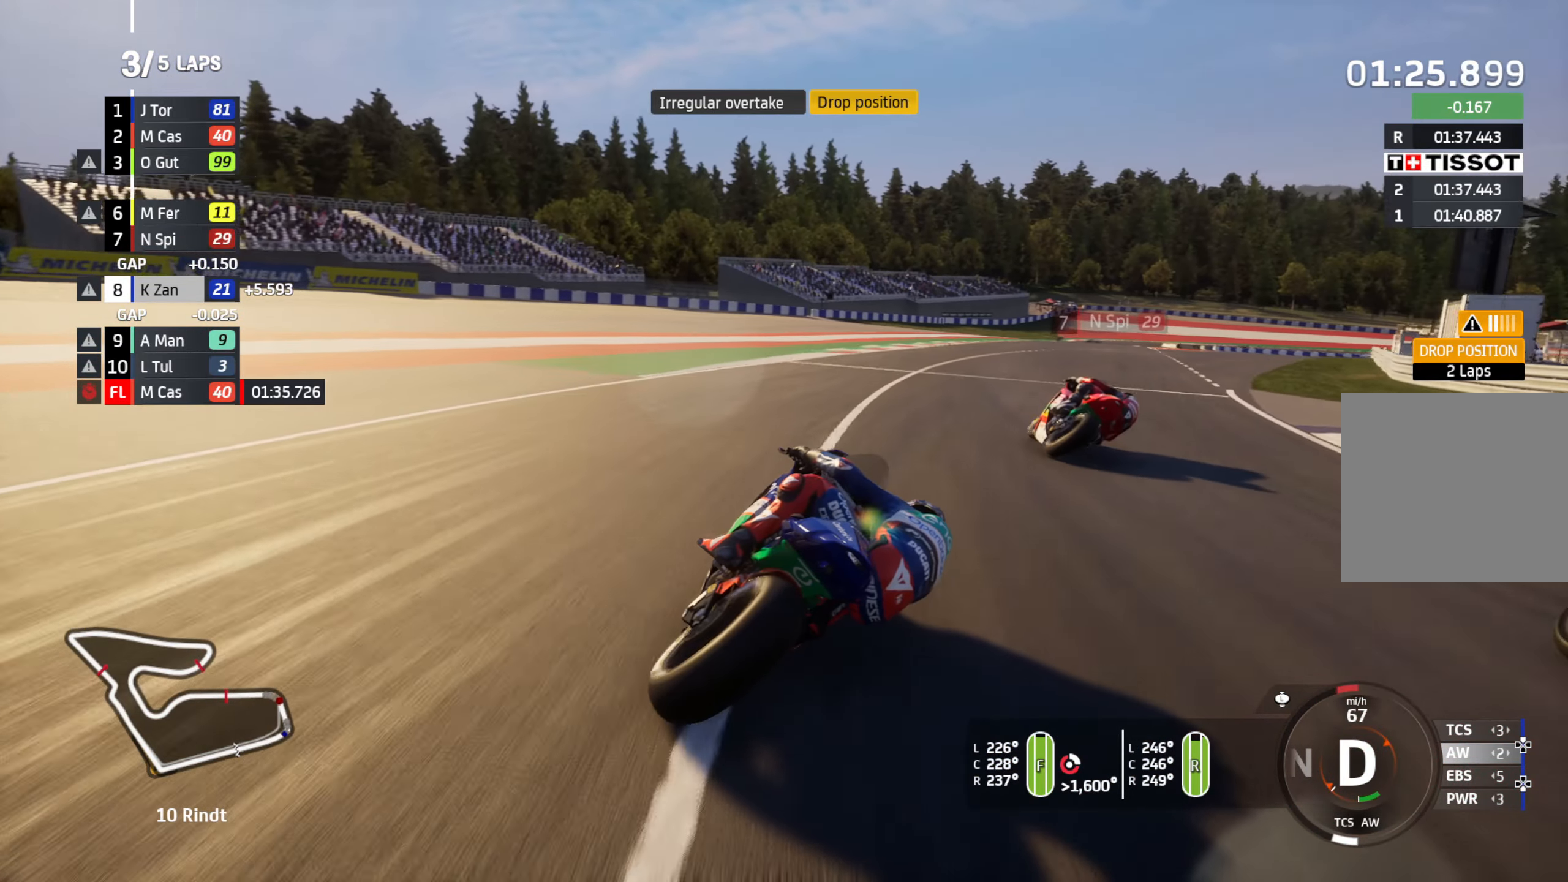
{"buttons": ["R2"], "left_stick": "up", "right_stick": "center", "events": [[400, "left_stick", "up"]]}
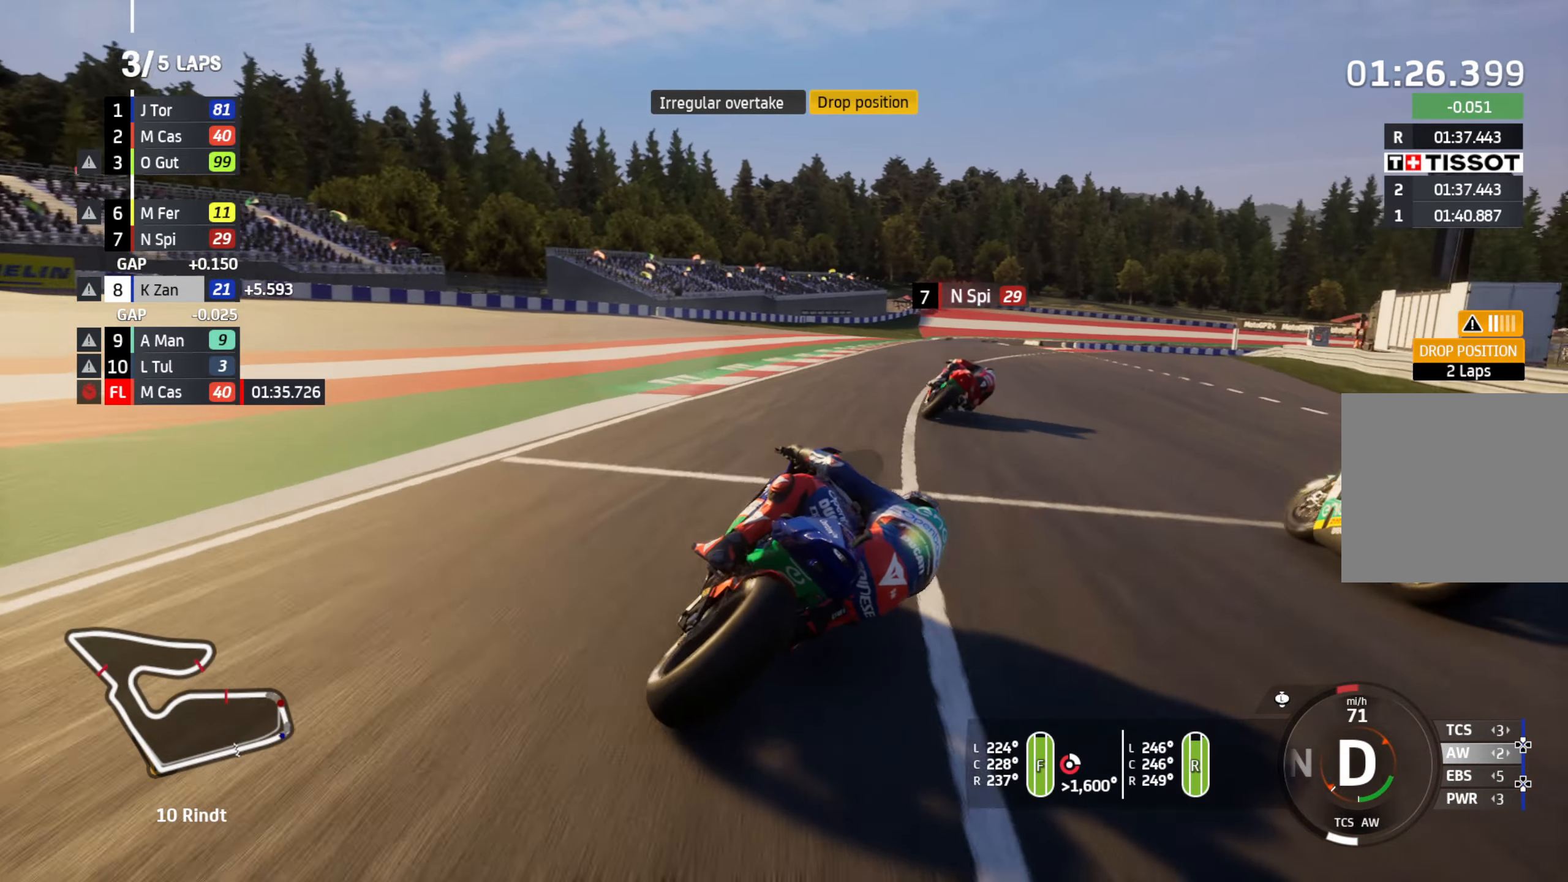
{"buttons": ["R2"], "left_stick": "center", "right_stick": "center", "events": [[167, "left_stick", "up-right"], [367, "left_stick", "up"], [467, "left_stick", "center"]]}
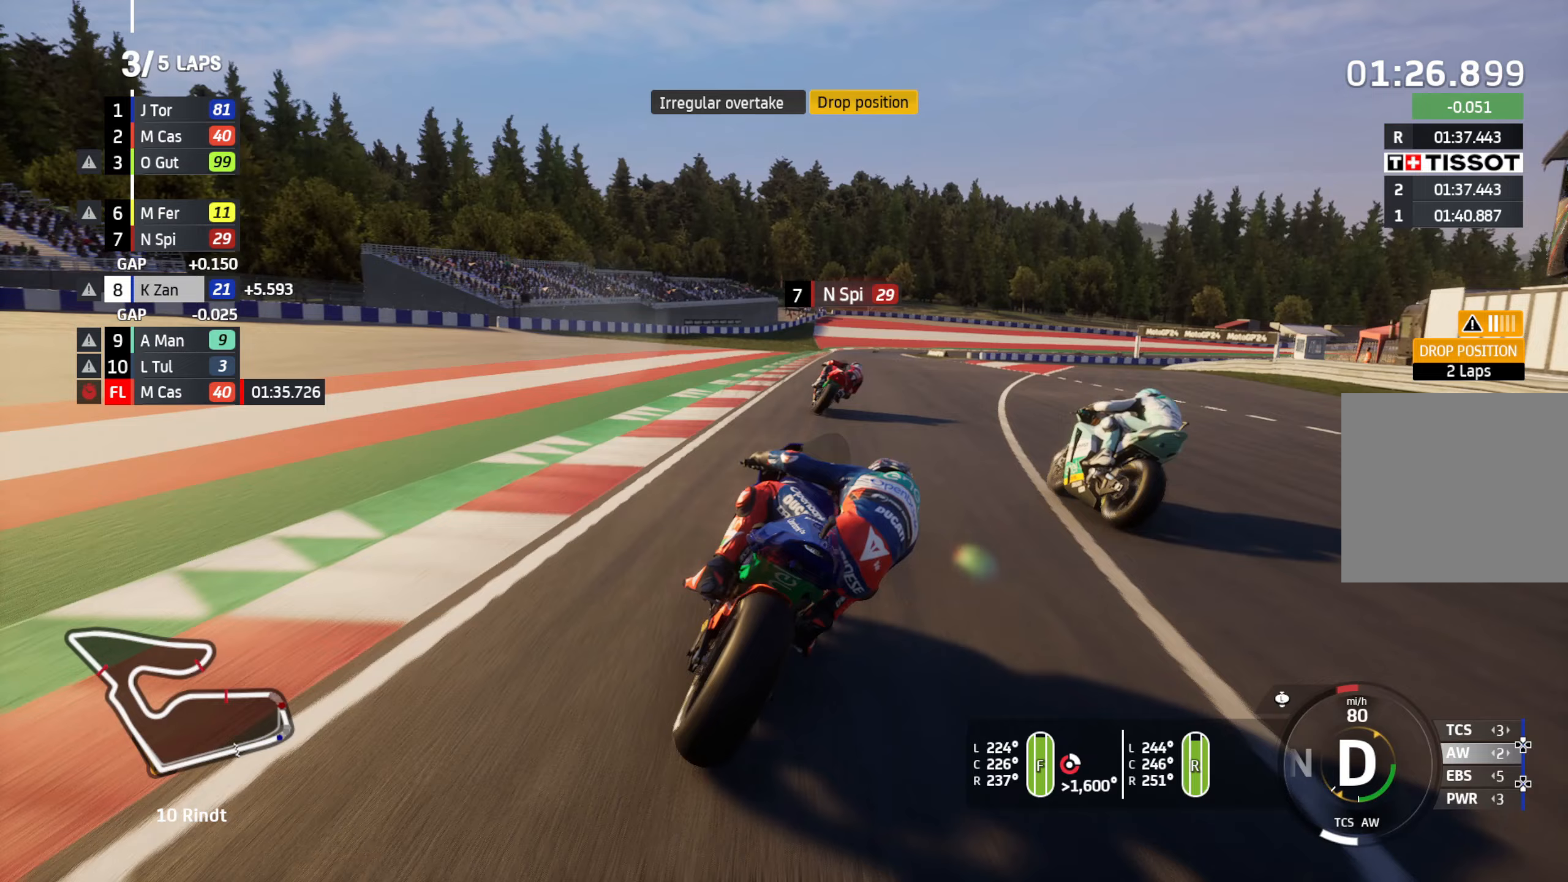
{"buttons": ["R2"], "left_stick": "right", "right_stick": "center", "events": [[83, "left_stick", "right"], [217, "left_stick", "center"], [350, "left_stick", "right"]]}
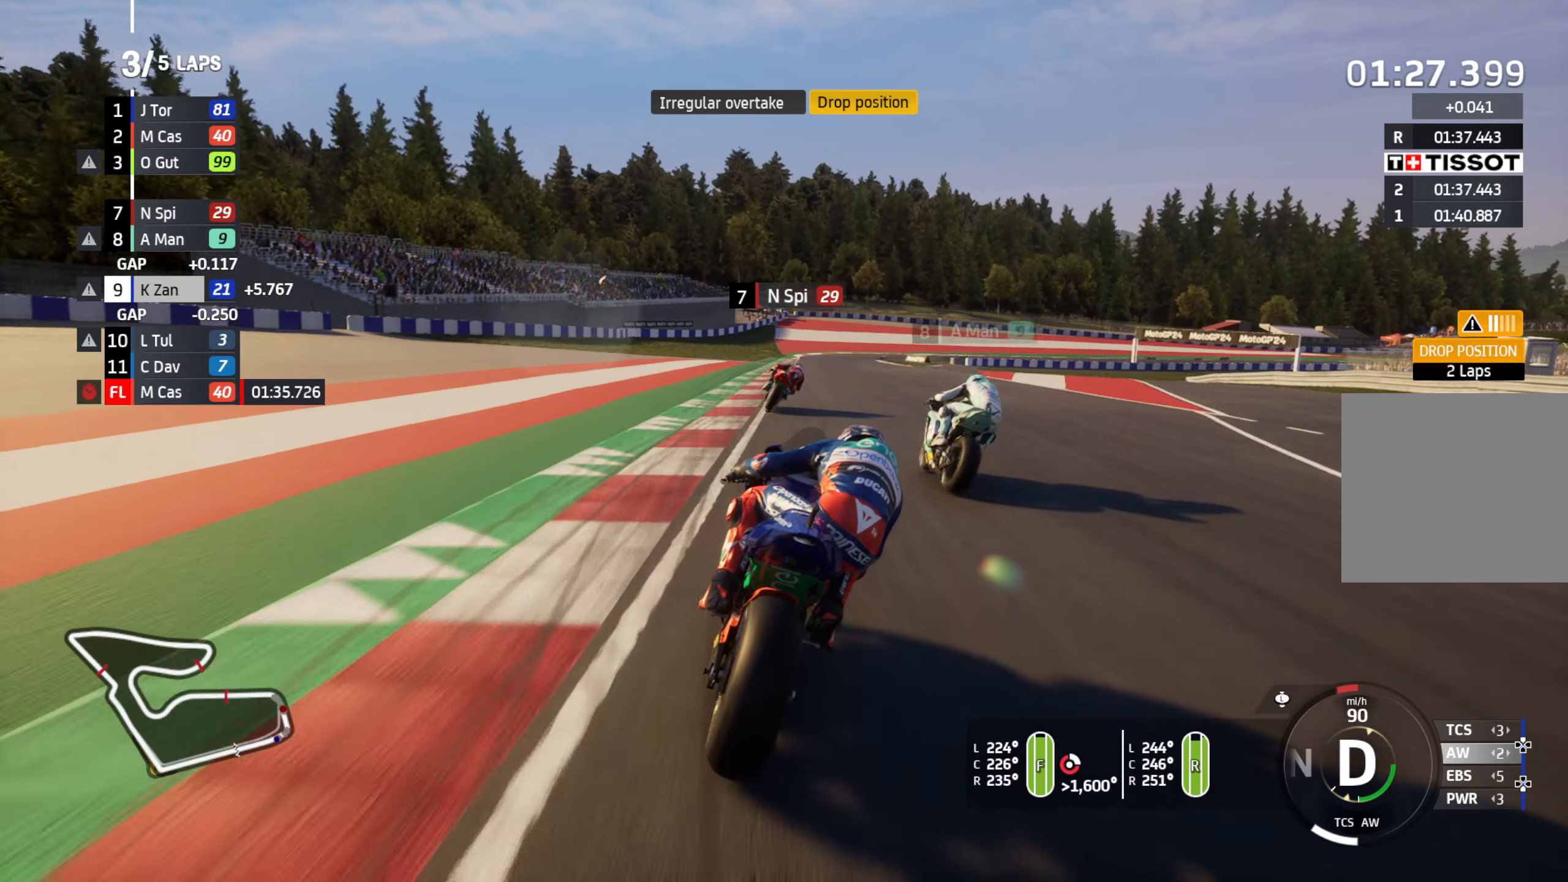
{"buttons": [], "left_stick": "down", "right_stick": "center", "events": [[67, "left_stick", "center"], [117, "left_stick", "down-left"], [283, "left_stick", "down"], [367, "R2", "up"]]}
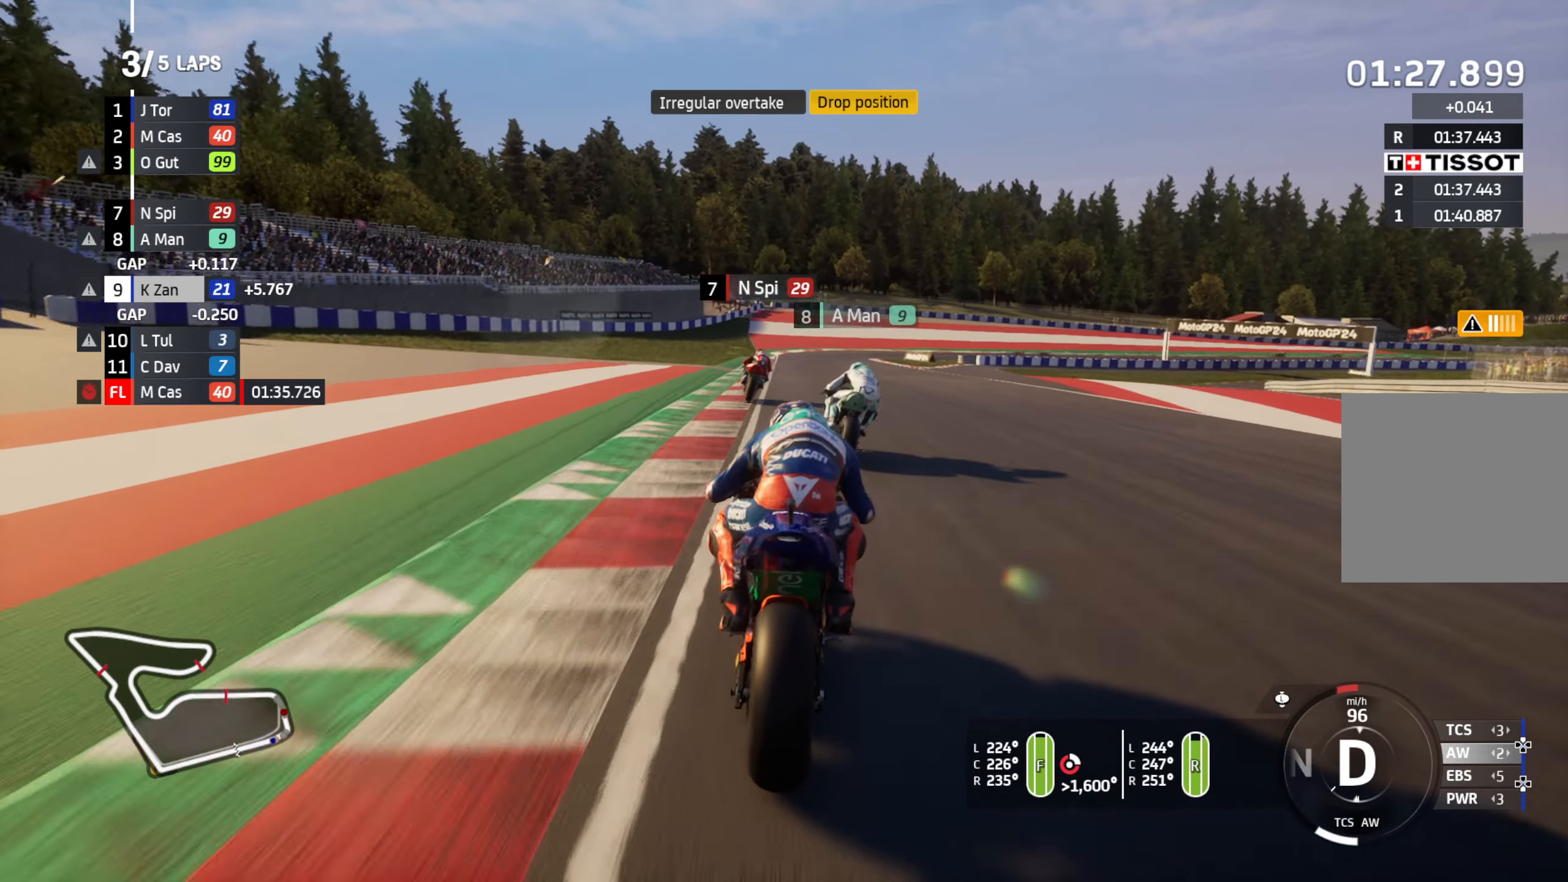
{"buttons": [], "left_stick": "down-right", "right_stick": "center", "events": [[67, "R2", "down"], [400, "R2", "up"], [417, "left_stick", "down-right"]]}
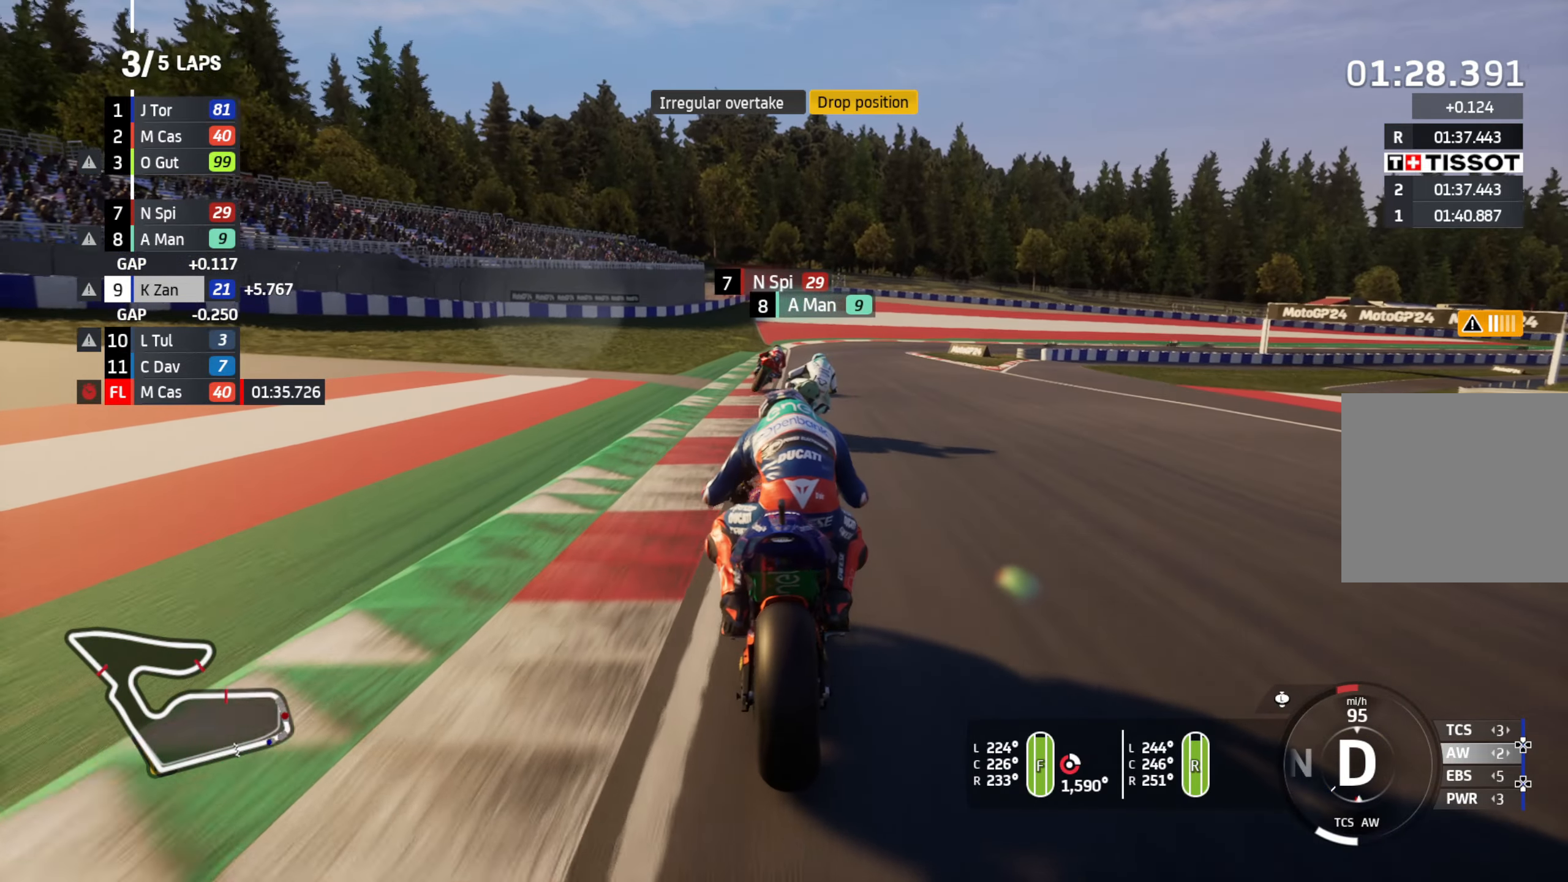
{"buttons": ["L2"], "left_stick": "right", "right_stick": "center", "events": [[33, "L2", "down"], [383, "left_stick", "right"]]}
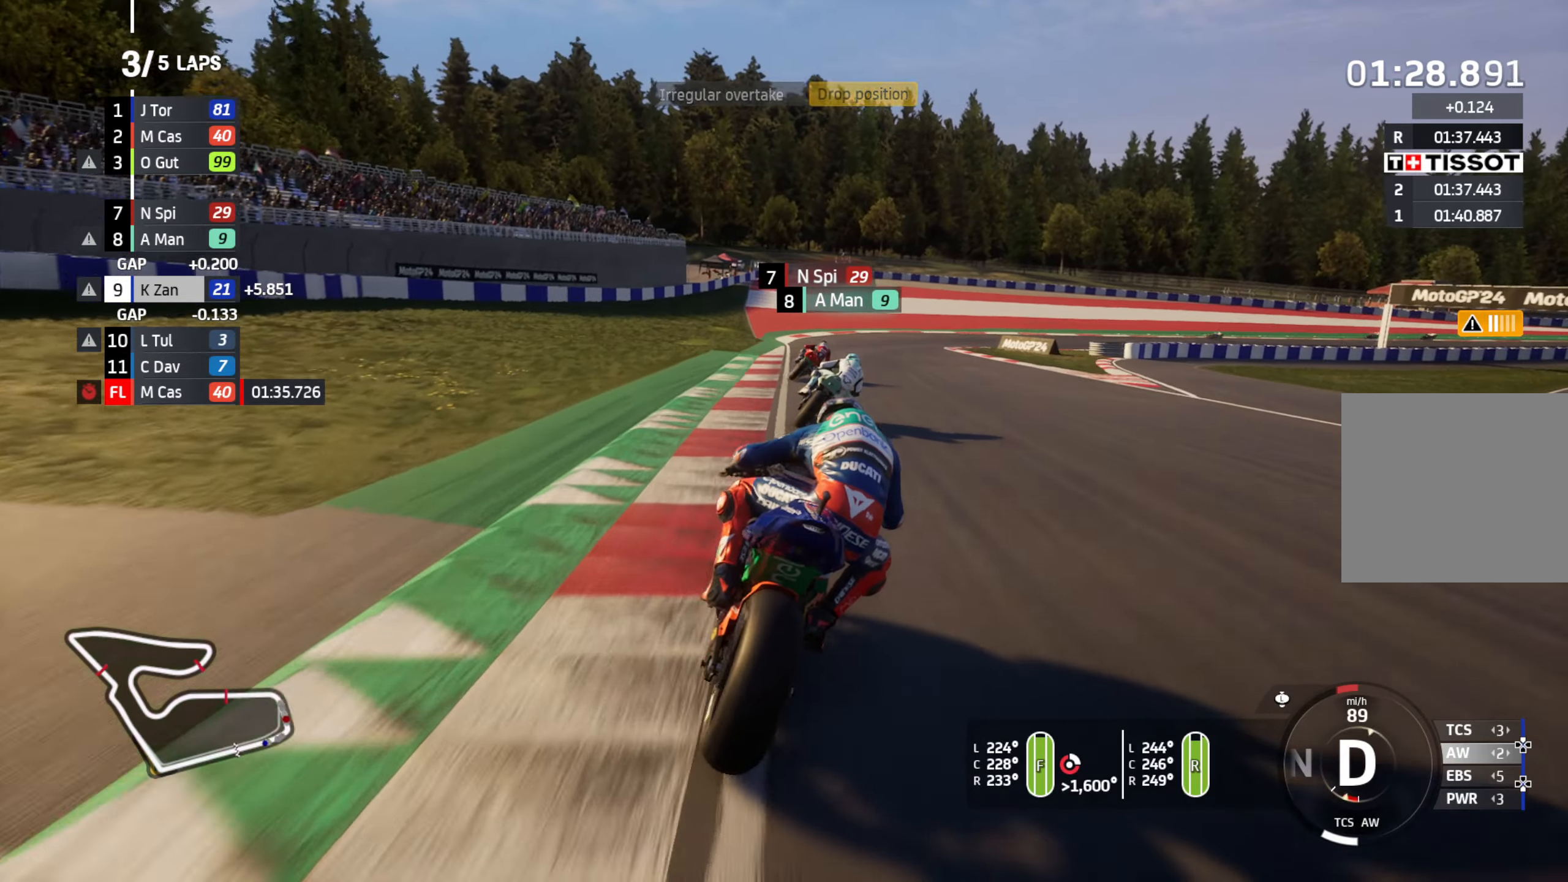
{"buttons": ["L2"], "left_stick": "right", "right_stick": "center", "events": []}
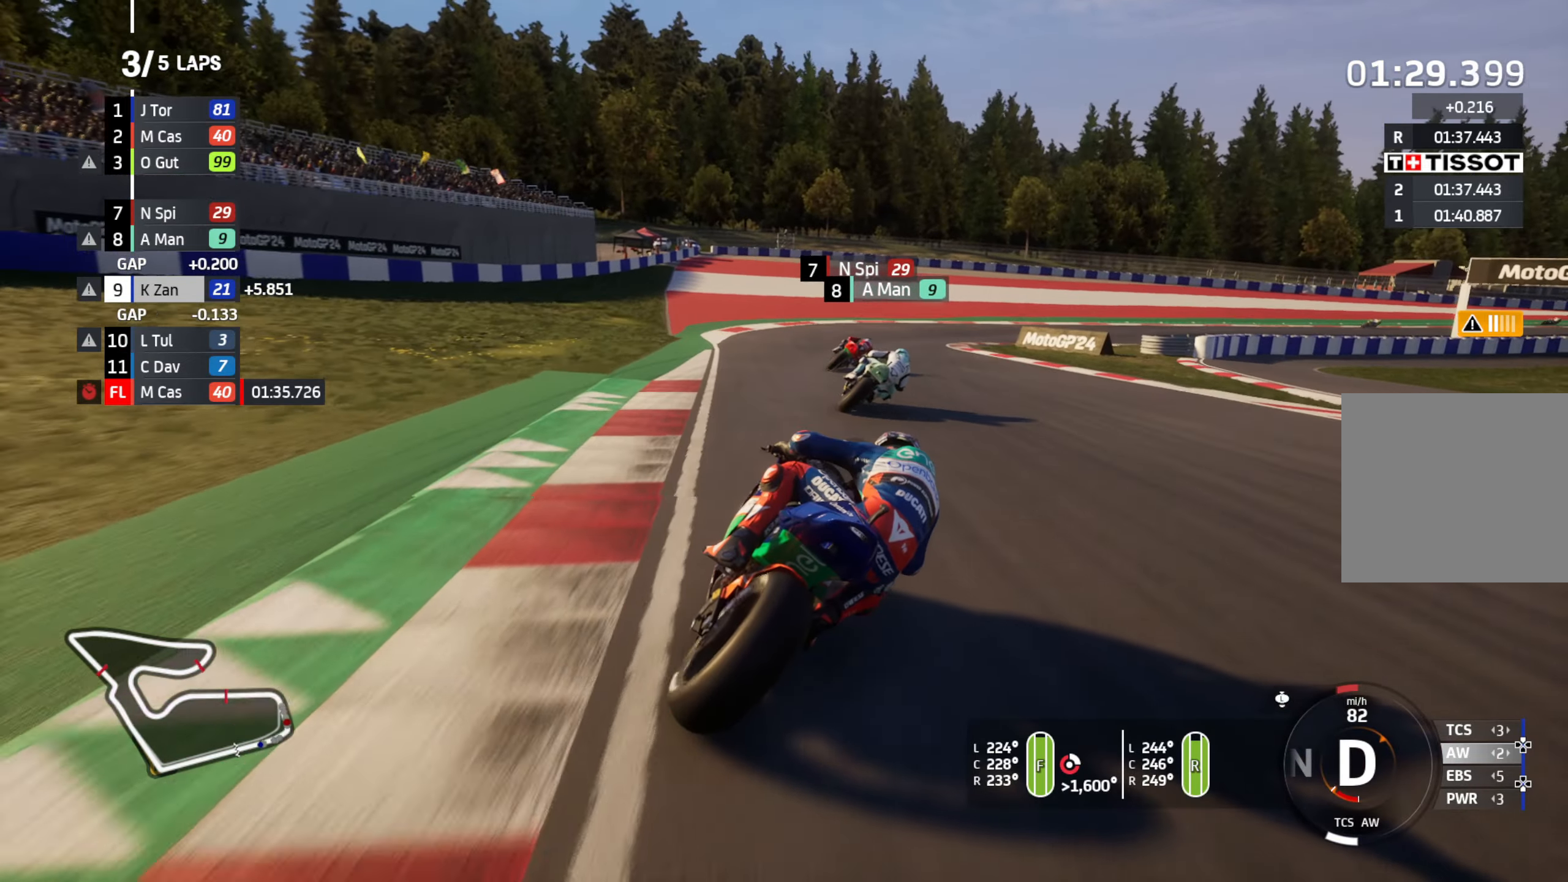
{"buttons": ["L2"], "left_stick": "right", "right_stick": "center", "events": []}
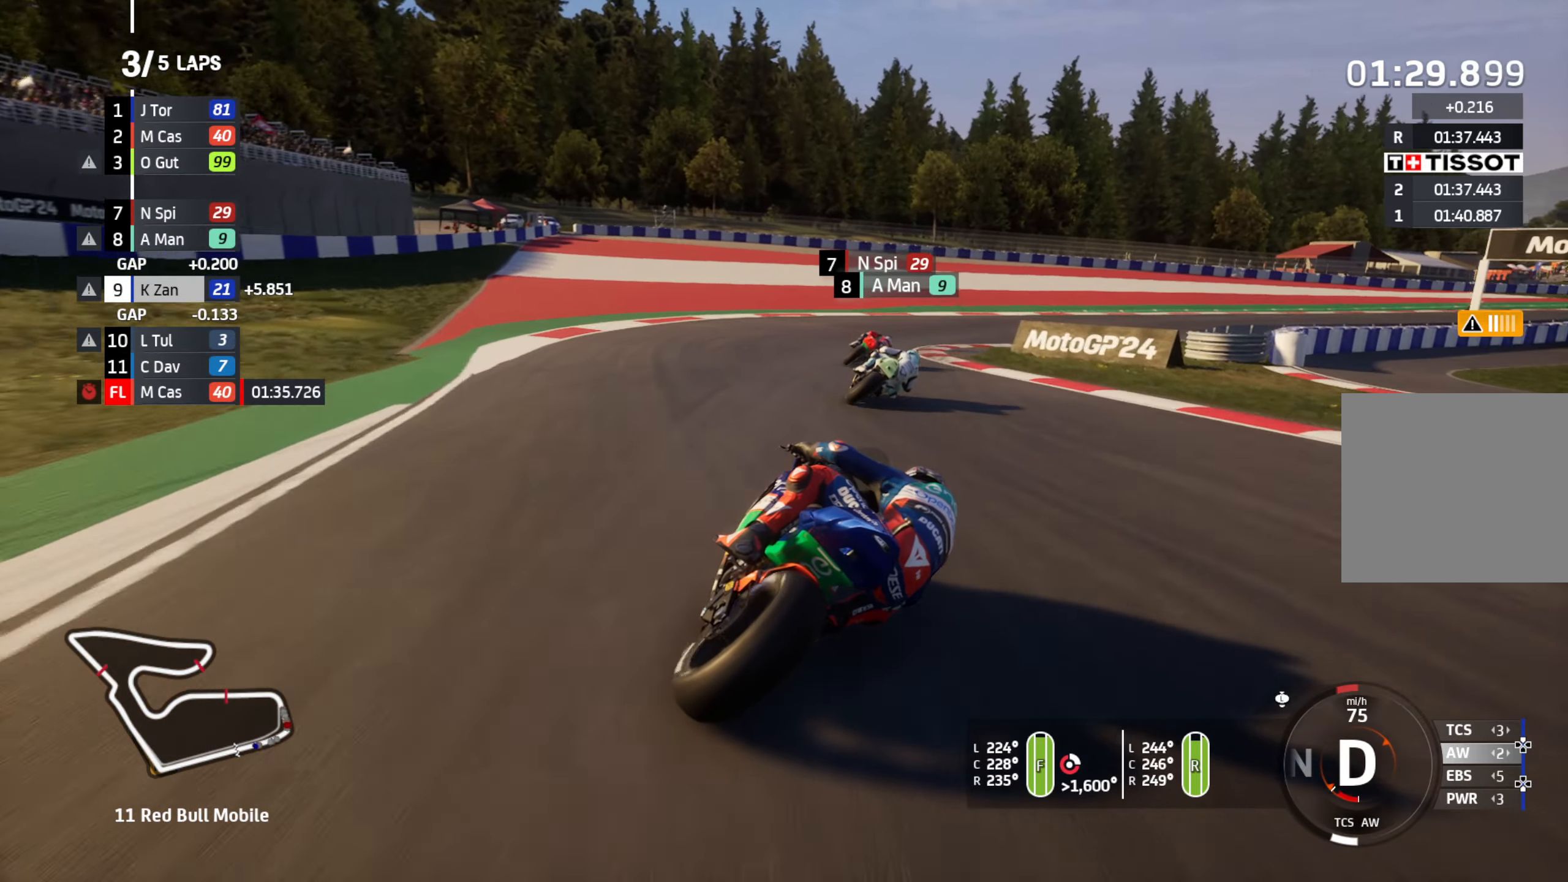
{"buttons": ["L2"], "left_stick": "right", "right_stick": "center", "events": []}
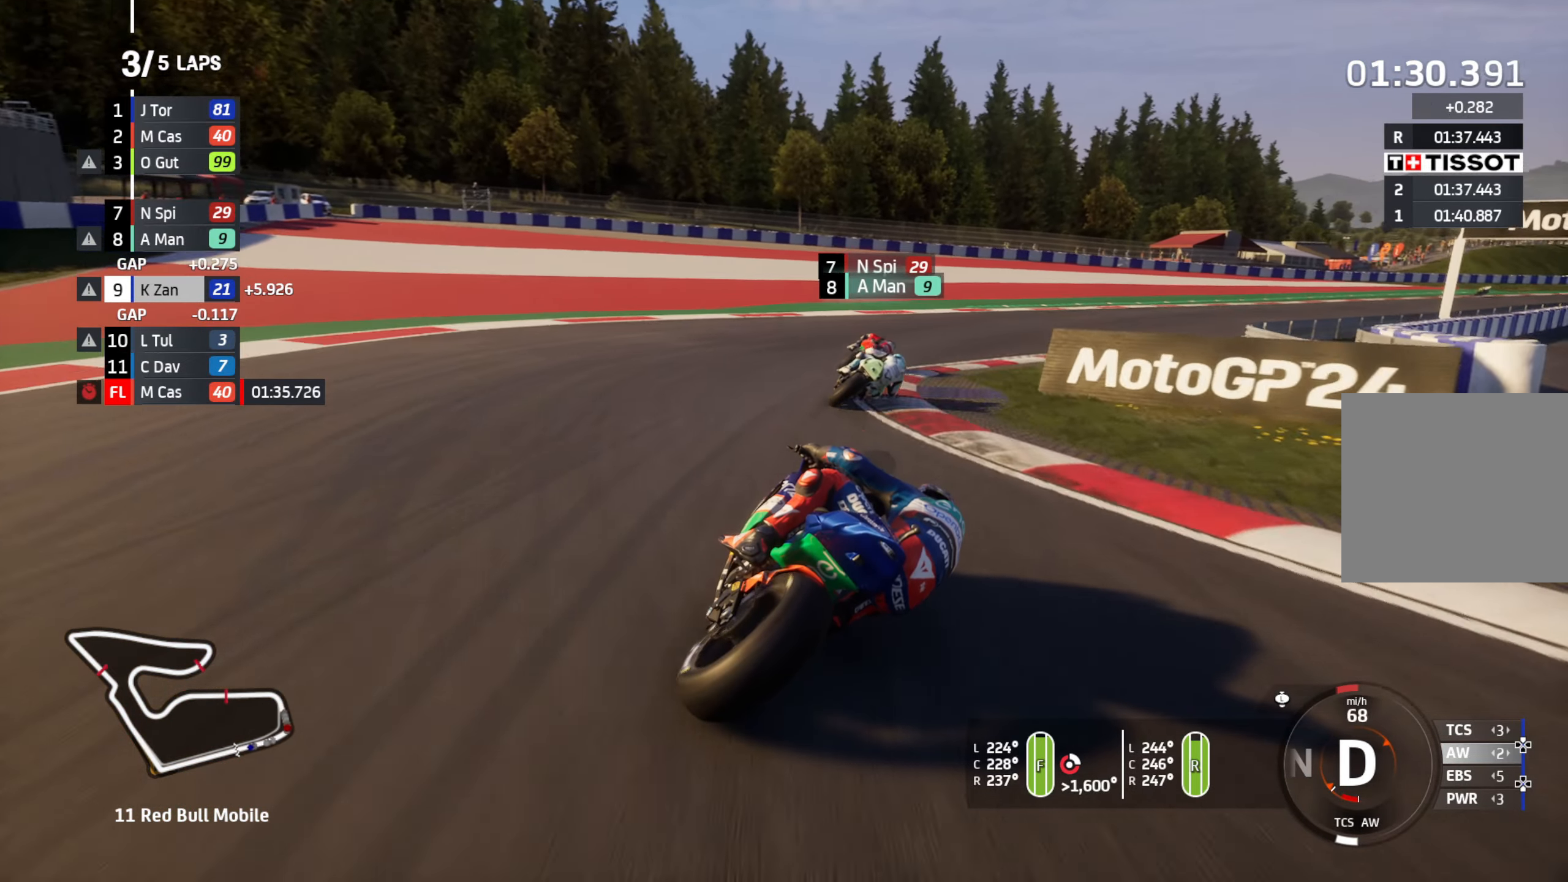
{"buttons": ["R2"], "left_stick": "right", "right_stick": "center", "events": [[383, "L2", "up"], [417, "R2", "down"]]}
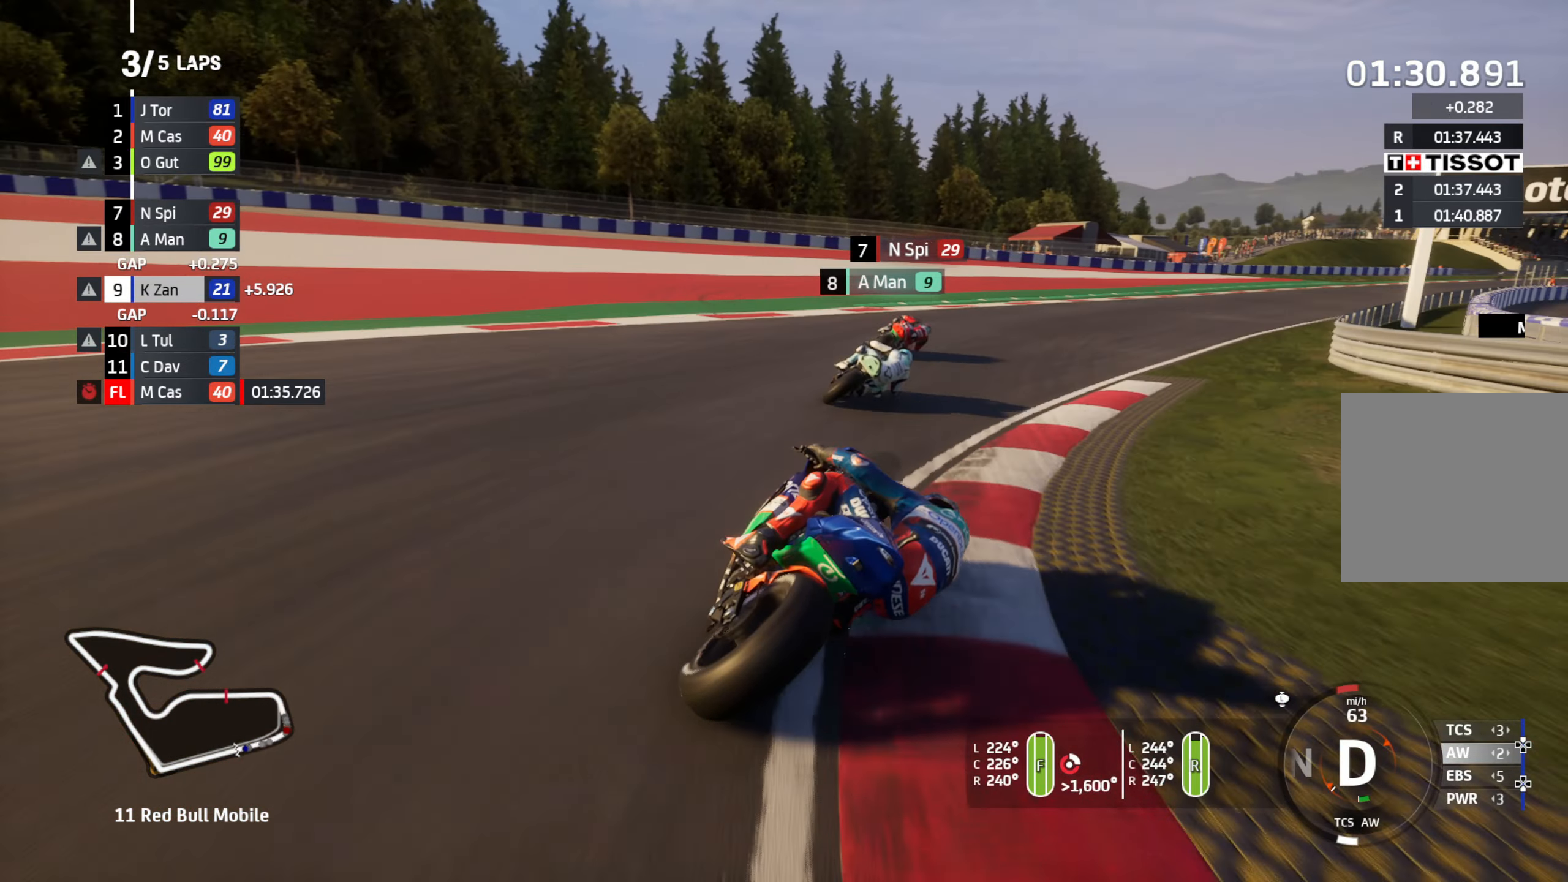
{"buttons": ["R2"], "left_stick": "right", "right_stick": "center", "events": []}
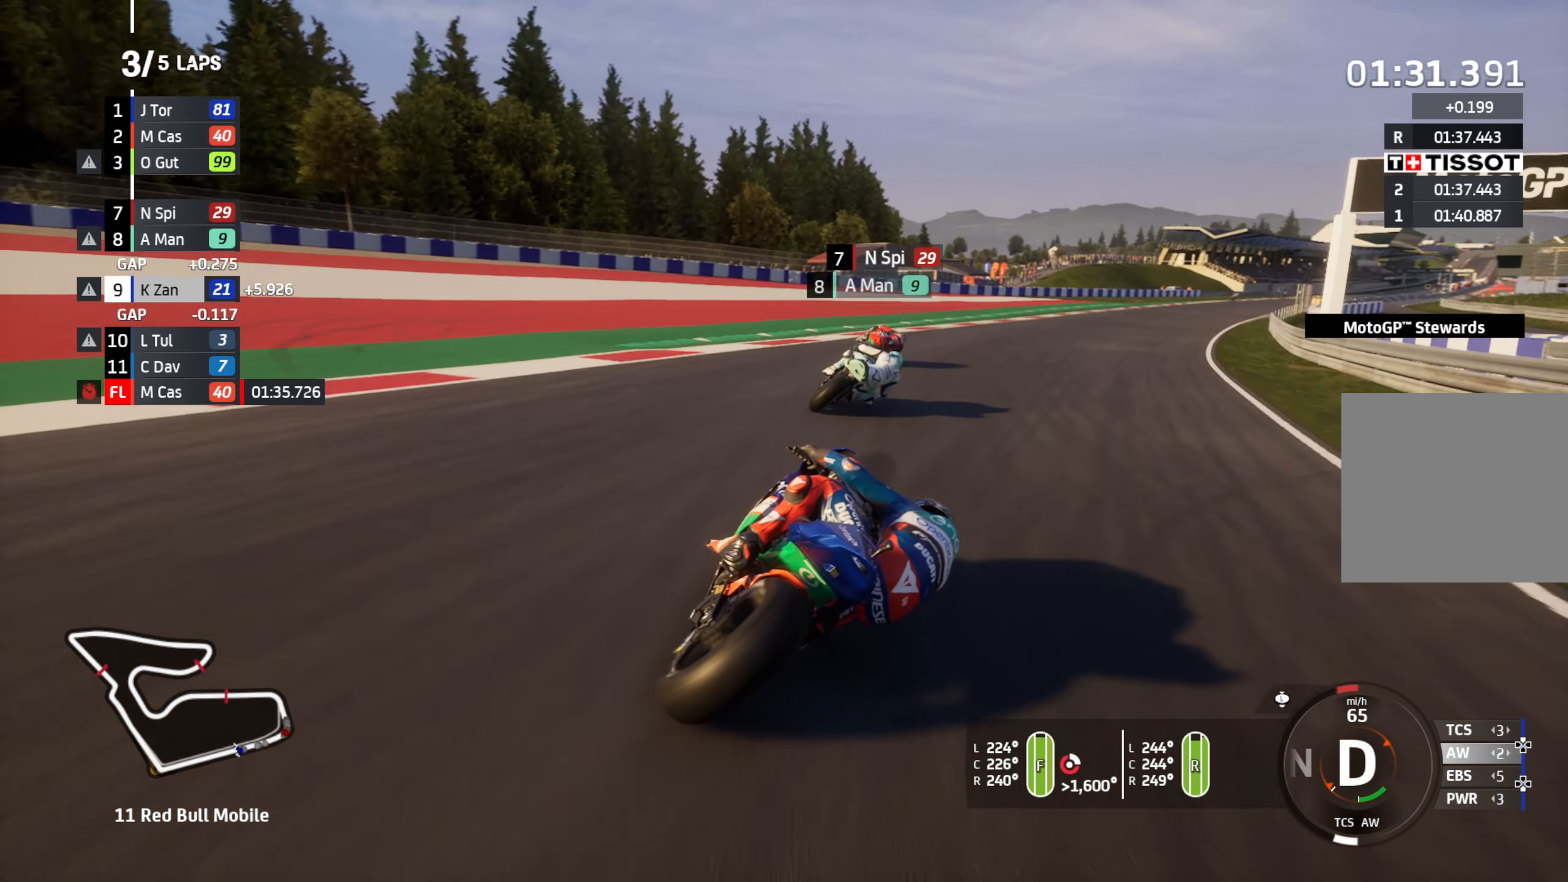
{"buttons": ["R2"], "left_stick": "up-right", "right_stick": "center", "events": [[167, "left_stick", "up-right"]]}
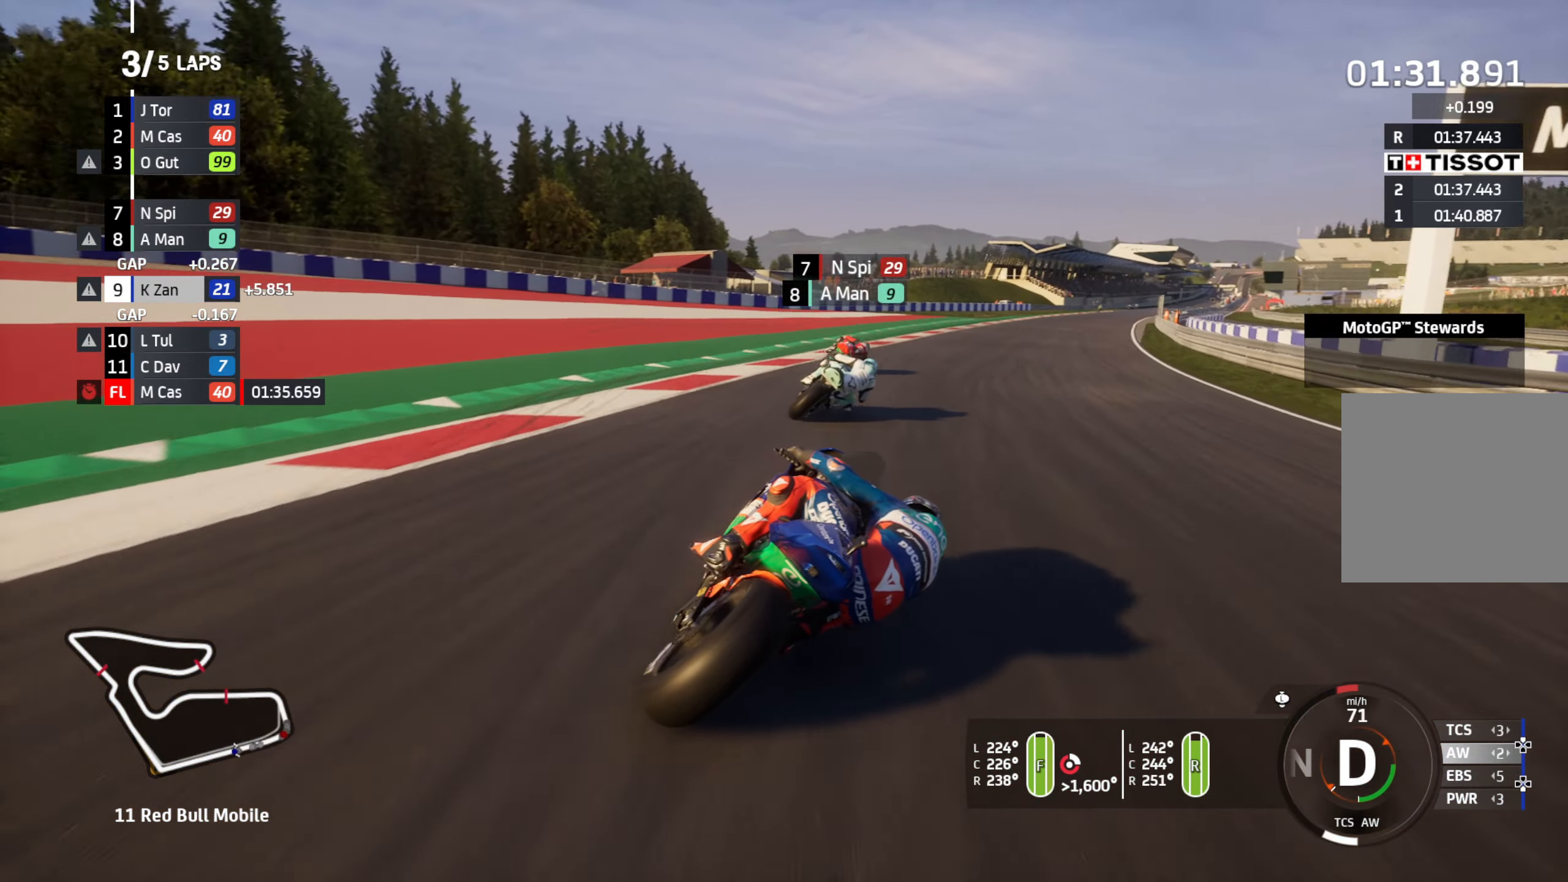
{"buttons": ["R2"], "left_stick": "up-right", "right_stick": "center", "events": []}
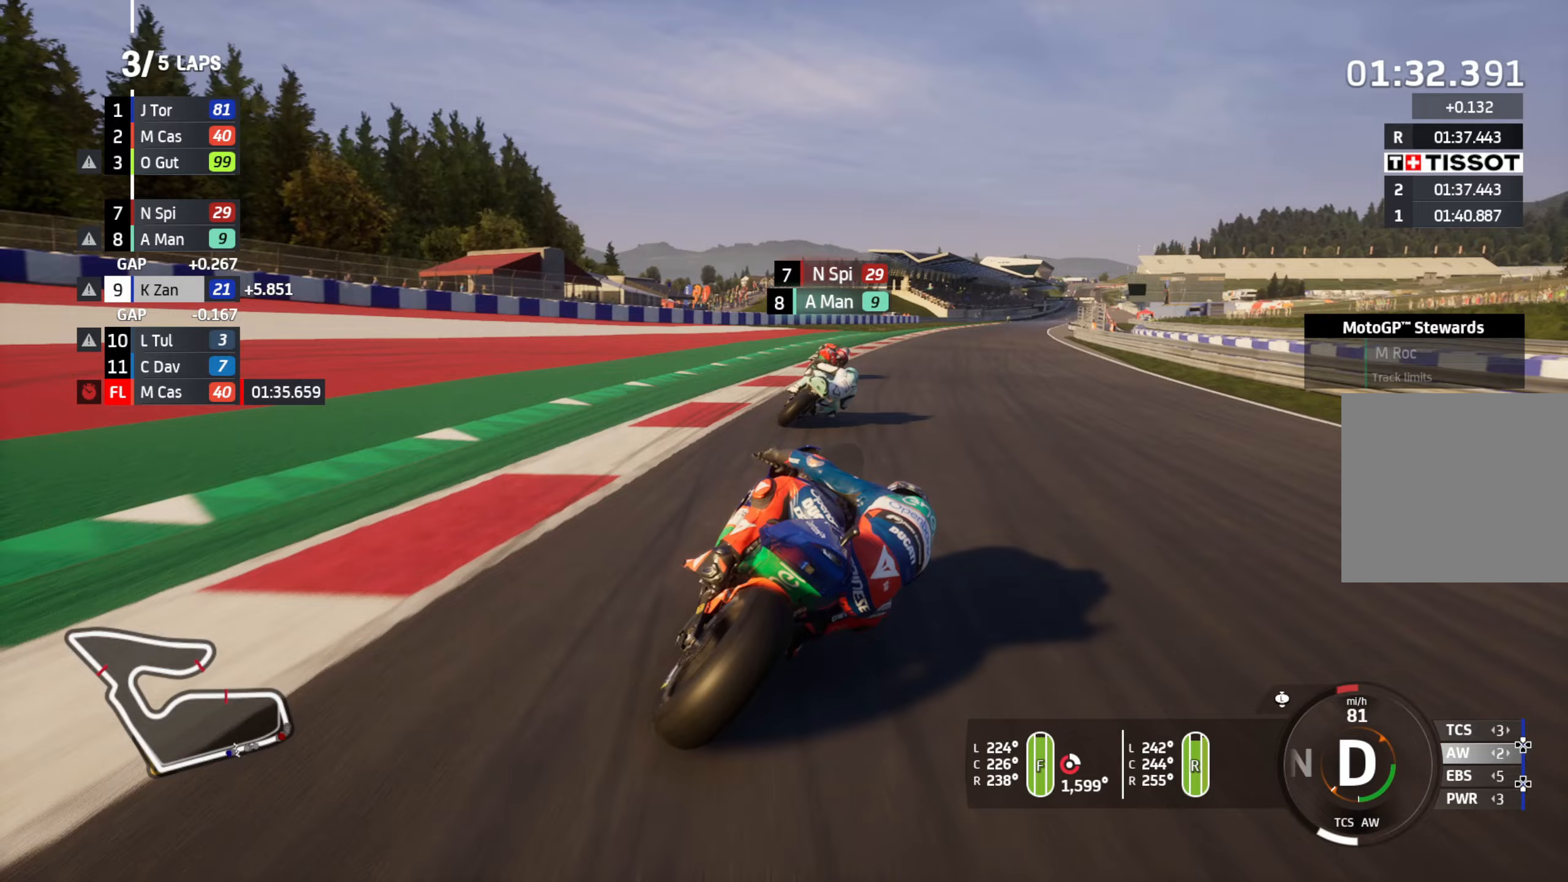
{"buttons": ["R2"], "left_stick": "up-right", "right_stick": "center", "events": [[167, "left_stick", "right"], [367, "left_stick", "up-right"]]}
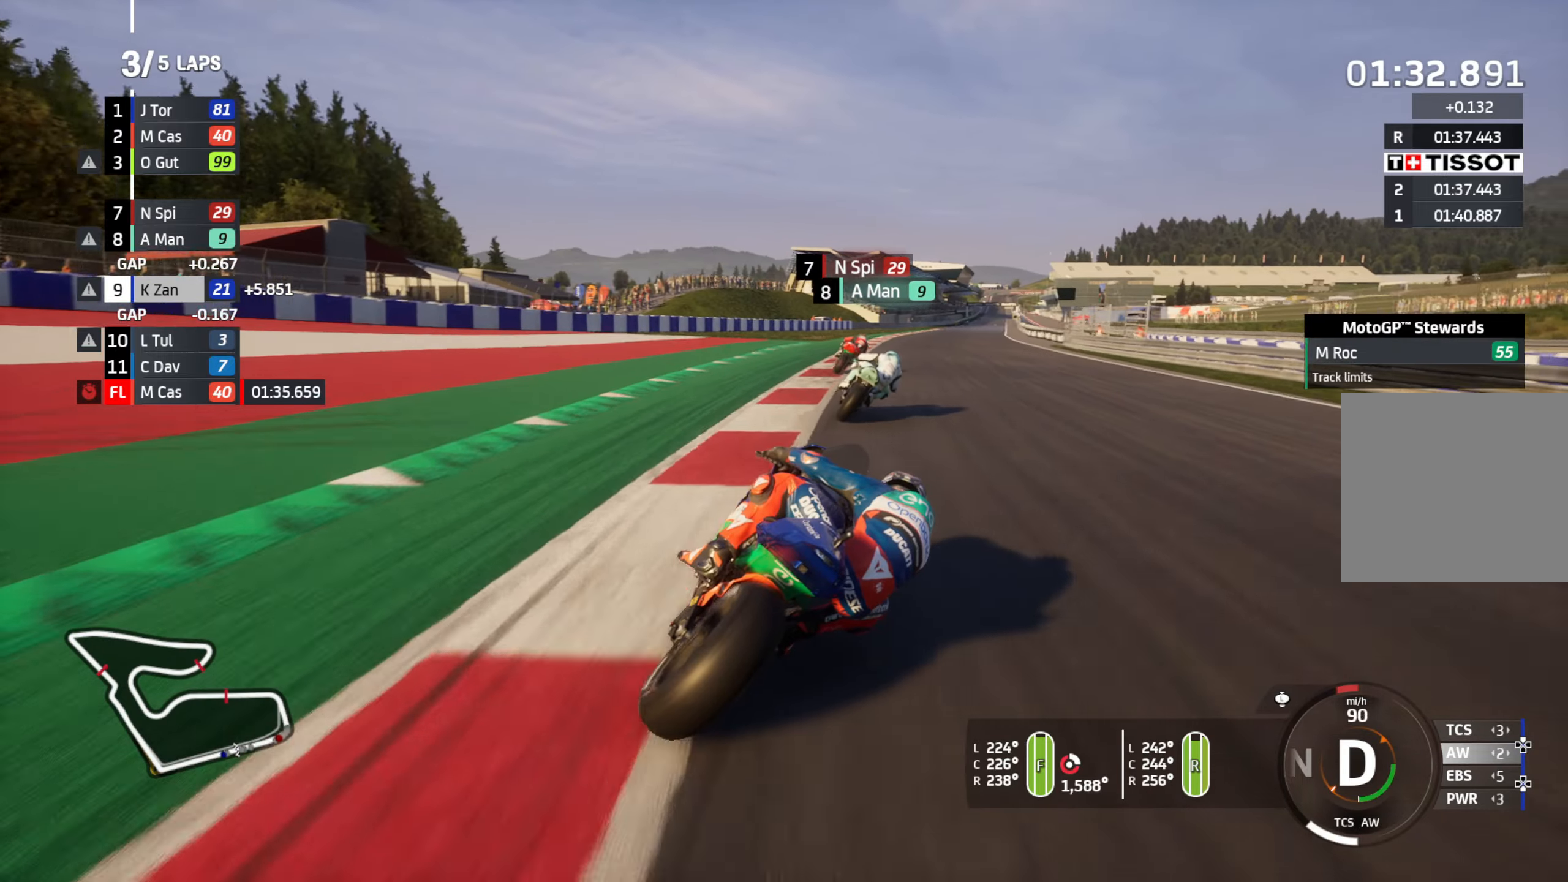
{"buttons": ["R2"], "left_stick": "up-right", "right_stick": "center", "events": []}
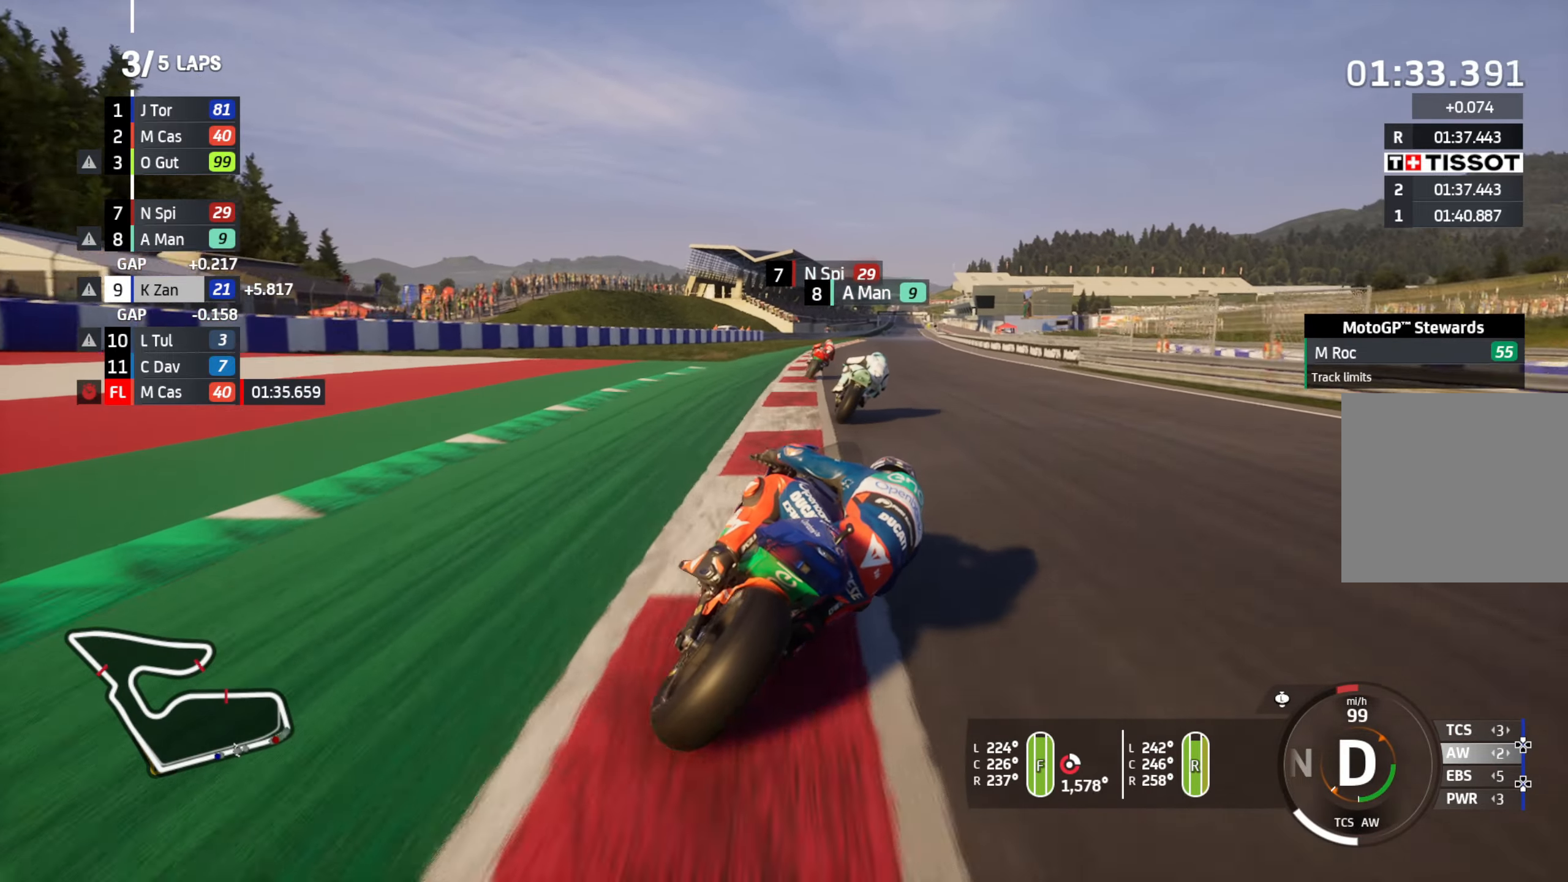
{"buttons": ["R2"], "left_stick": "up-right", "right_stick": "center", "events": []}
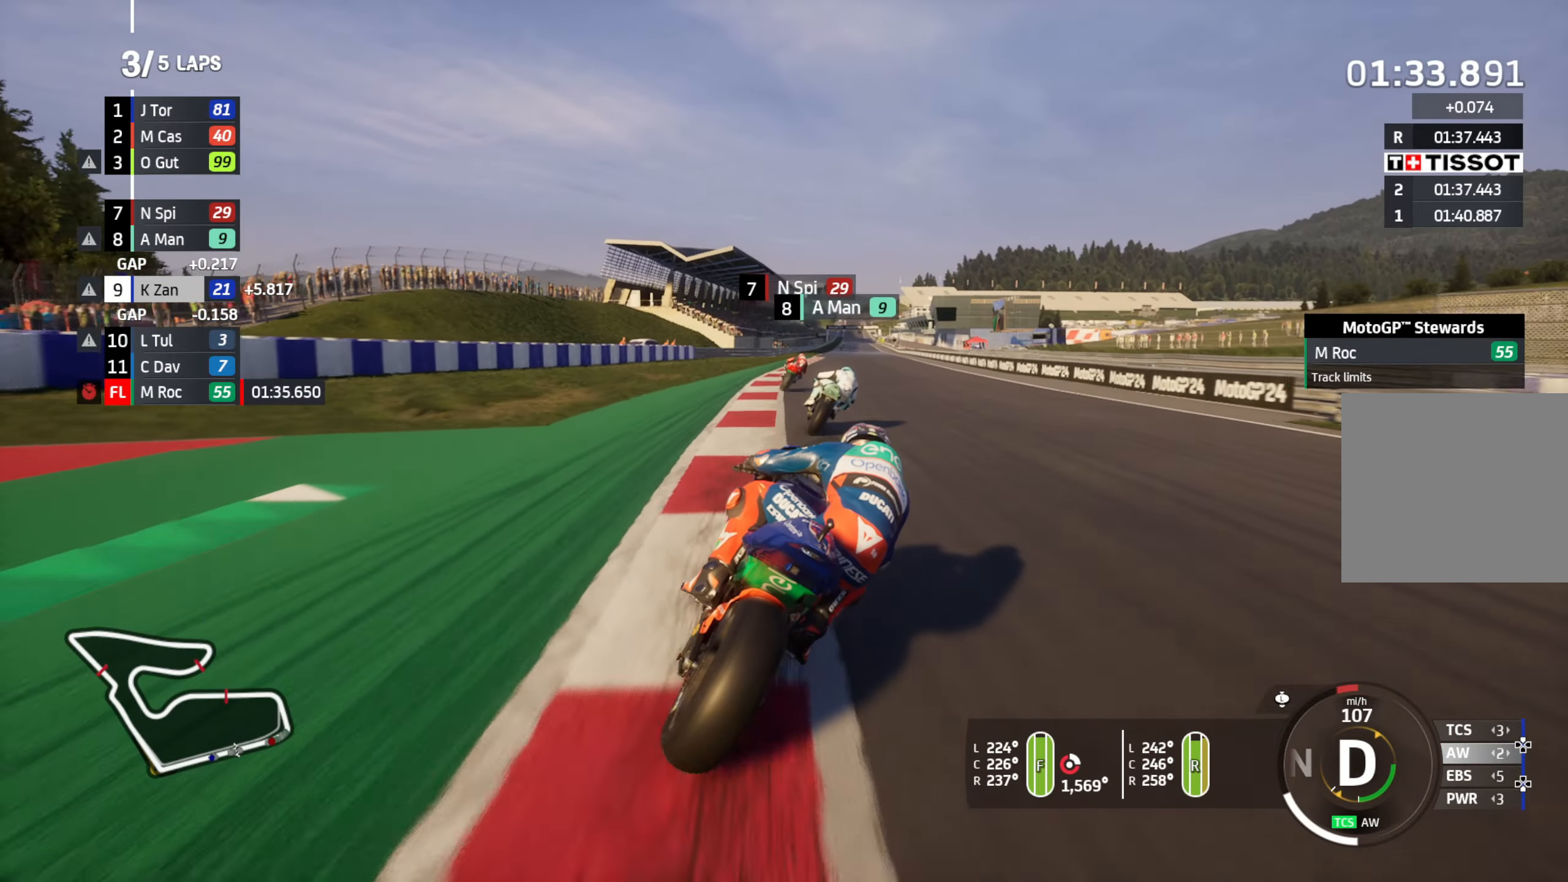
{"buttons": ["R2"], "left_stick": "center", "right_stick": "center", "events": [[33, "left_stick", "center"]]}
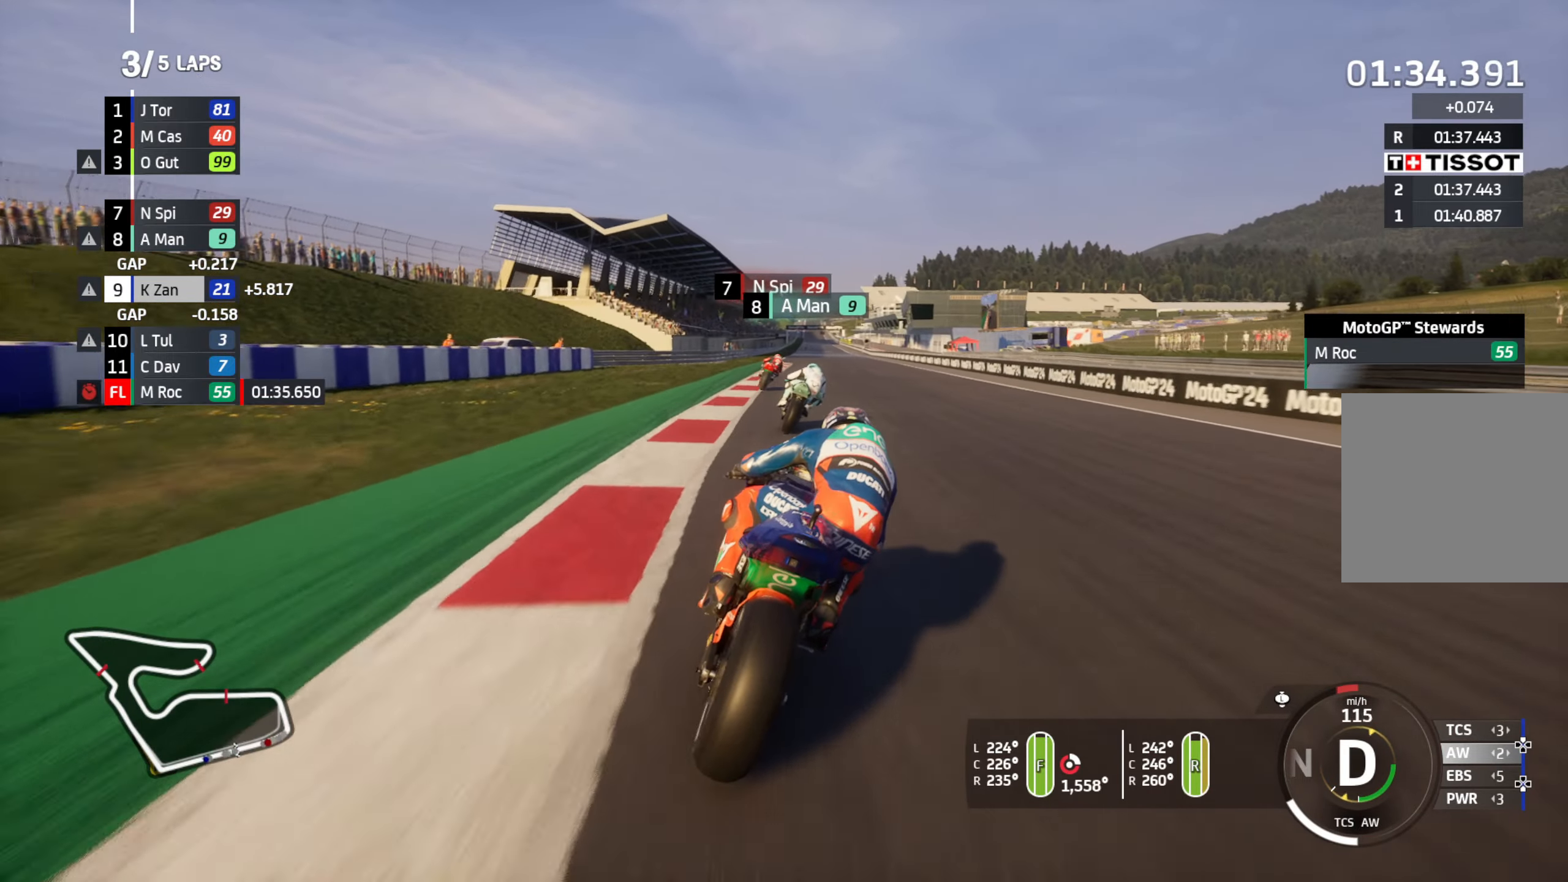
{"buttons": ["R2"], "left_stick": "right", "right_stick": "center", "events": [[383, "left_stick", "right"]]}
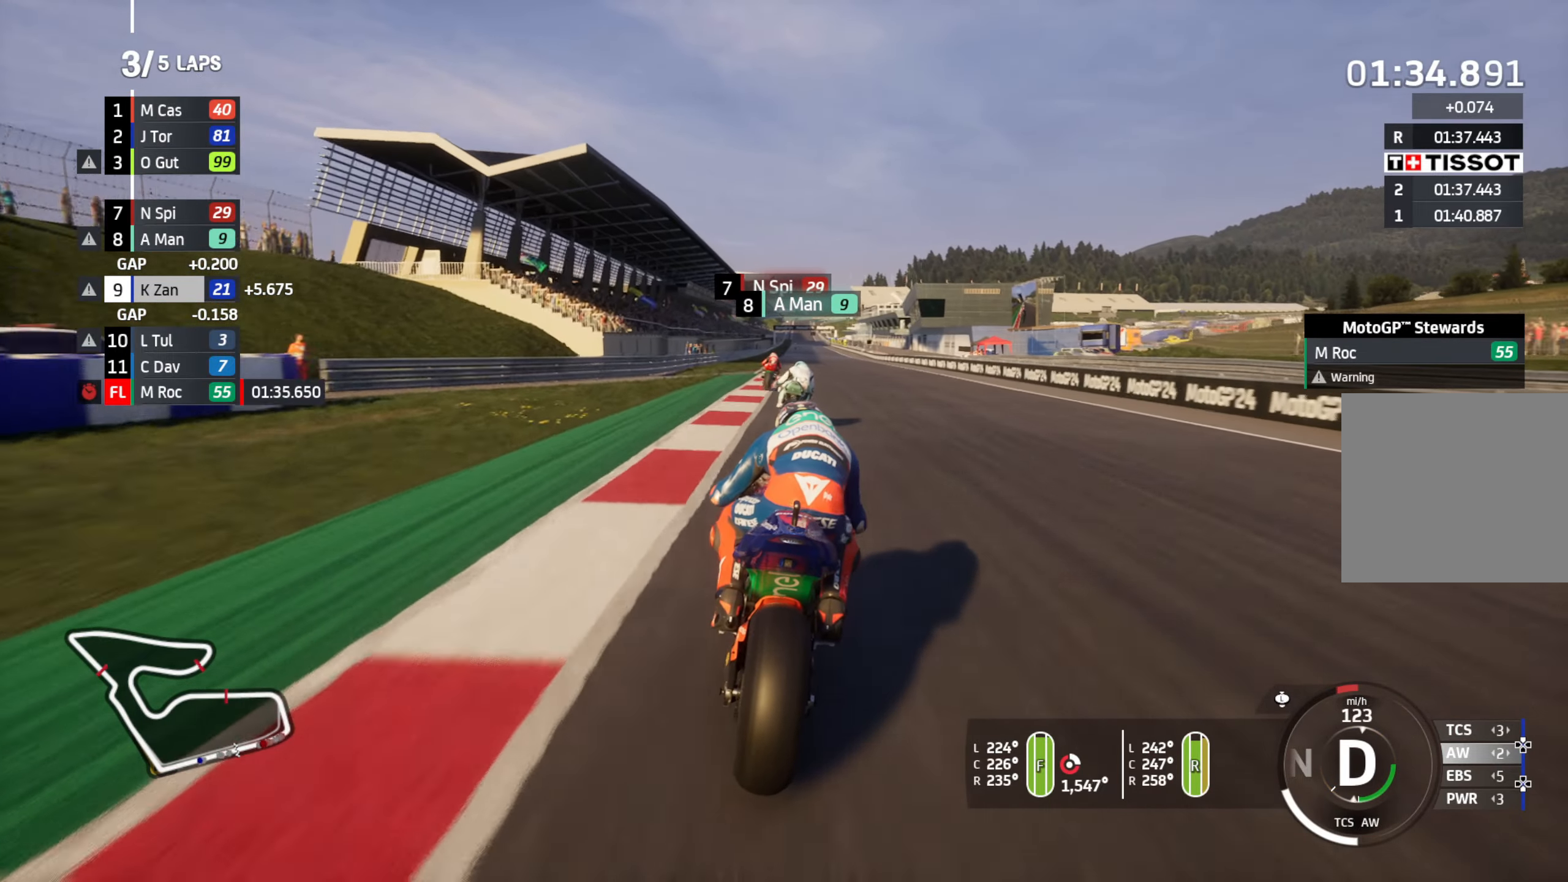
{"buttons": ["R2"], "left_stick": "center", "right_stick": "center", "events": [[33, "left_stick", "center"], [183, "left_stick", "right"], [317, "left_stick", "center"]]}
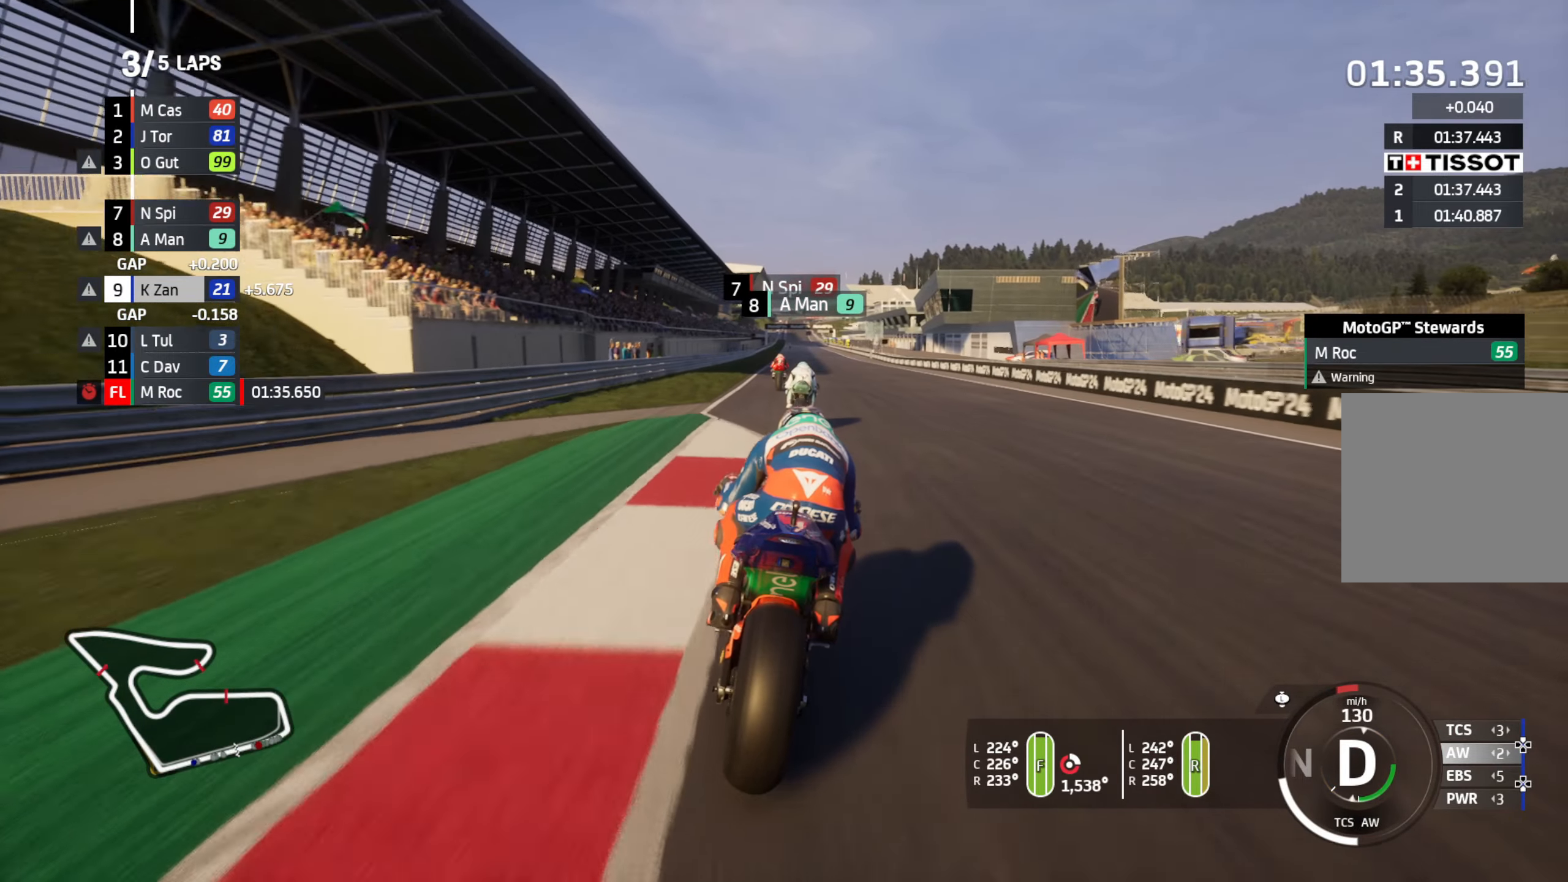
{"buttons": ["R2"], "left_stick": "right", "right_stick": "center", "events": [[317, "left_stick", "down-left"], [433, "left_stick", "right"]]}
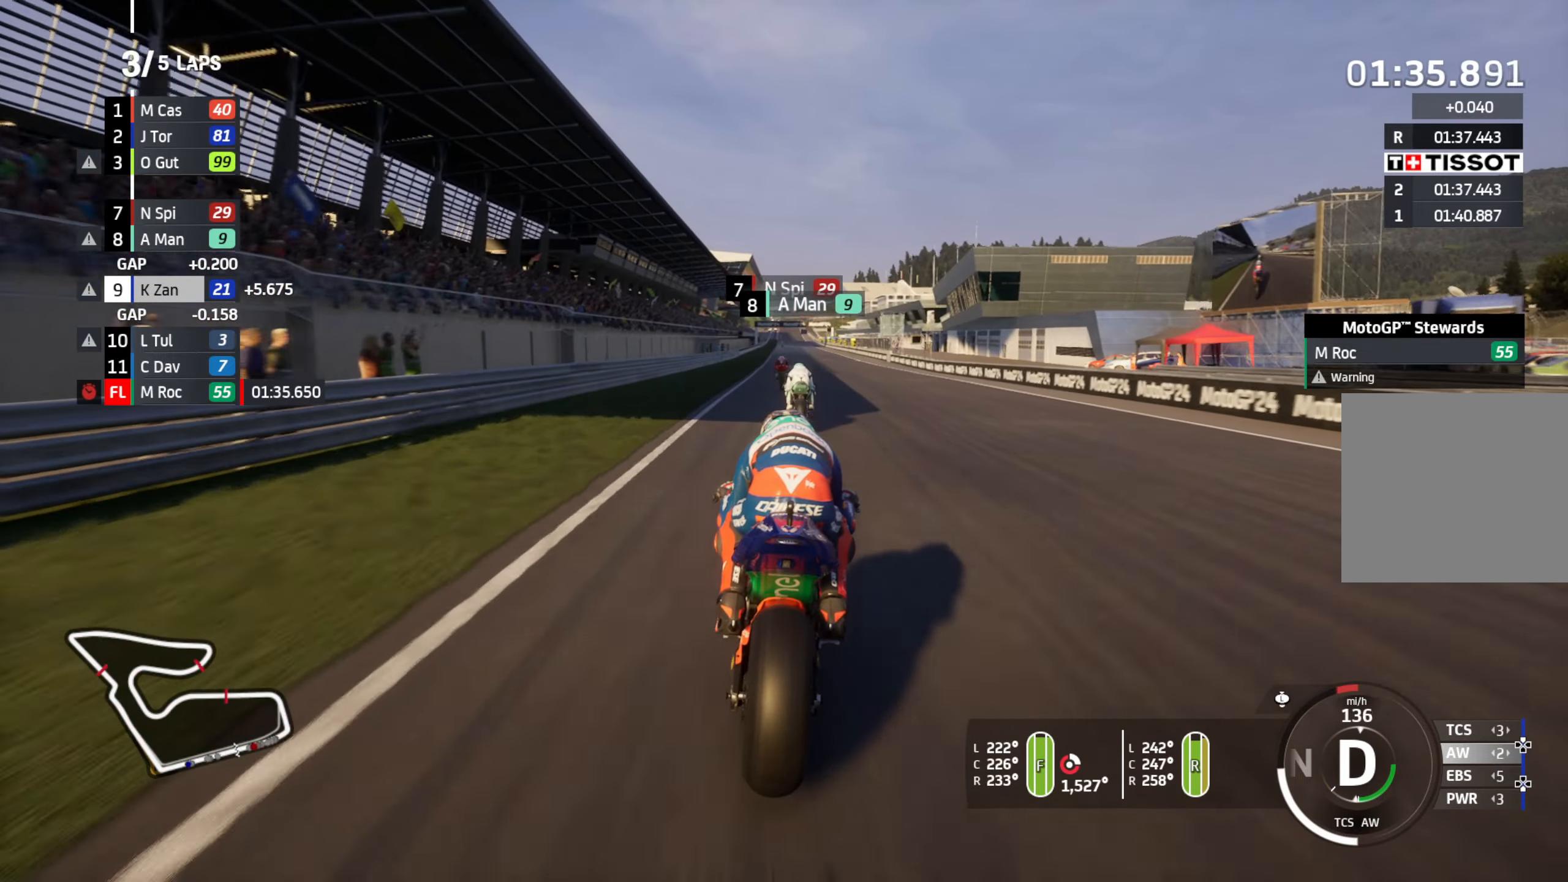
{"buttons": ["R2"], "left_stick": "center", "right_stick": "center", "events": [[117, "left_stick", "center"], [300, "left_stick", "right"], [417, "left_stick", "center"]]}
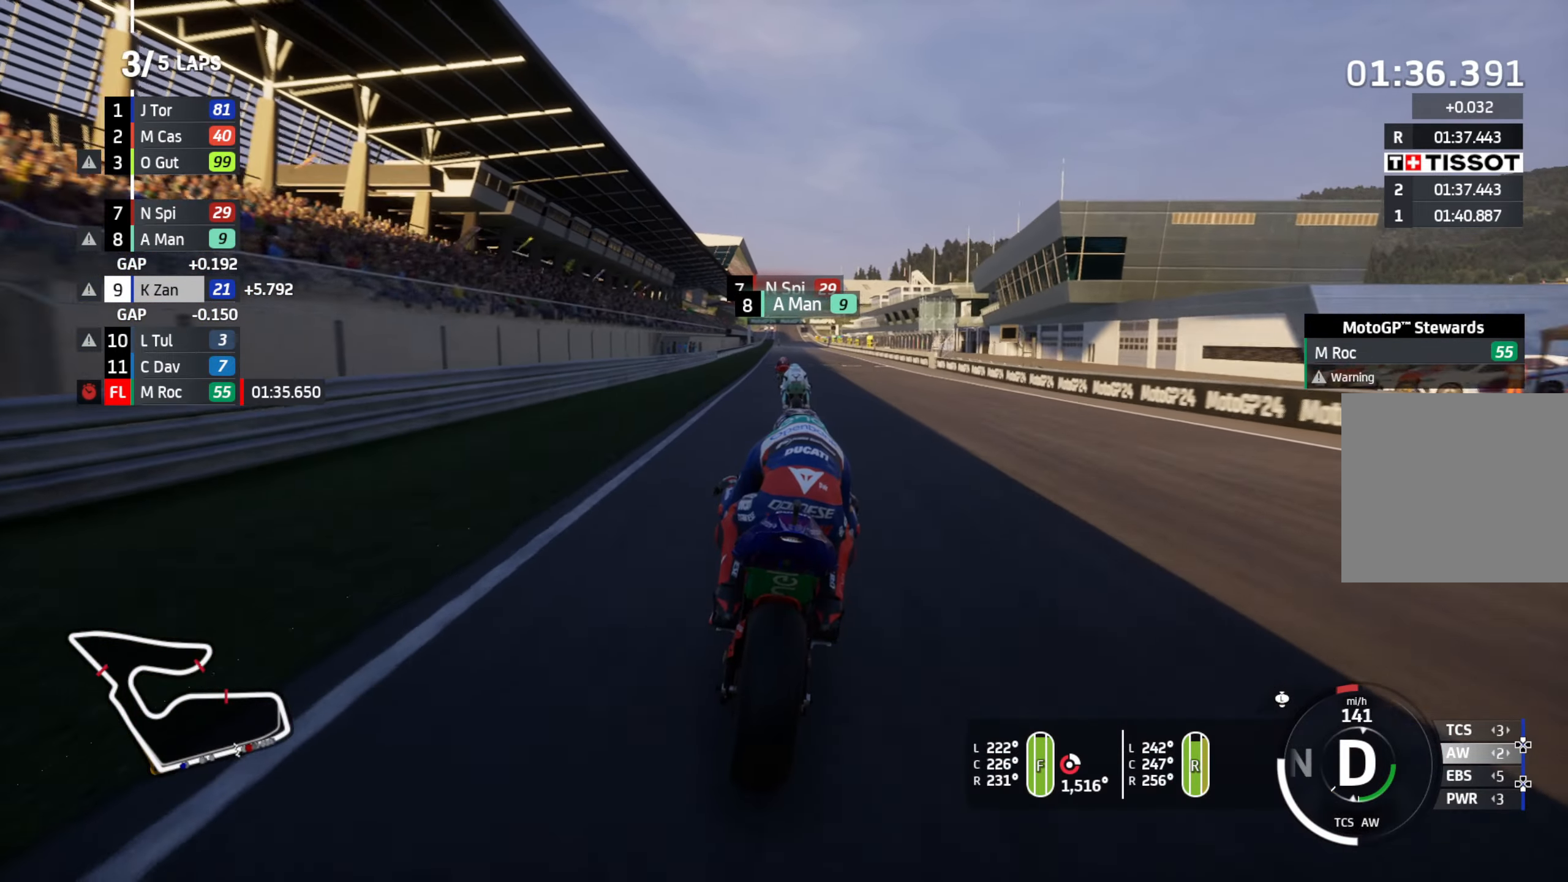
{"buttons": ["R2"], "left_stick": "left", "right_stick": "center", "events": [[483, "left_stick", "left"]]}
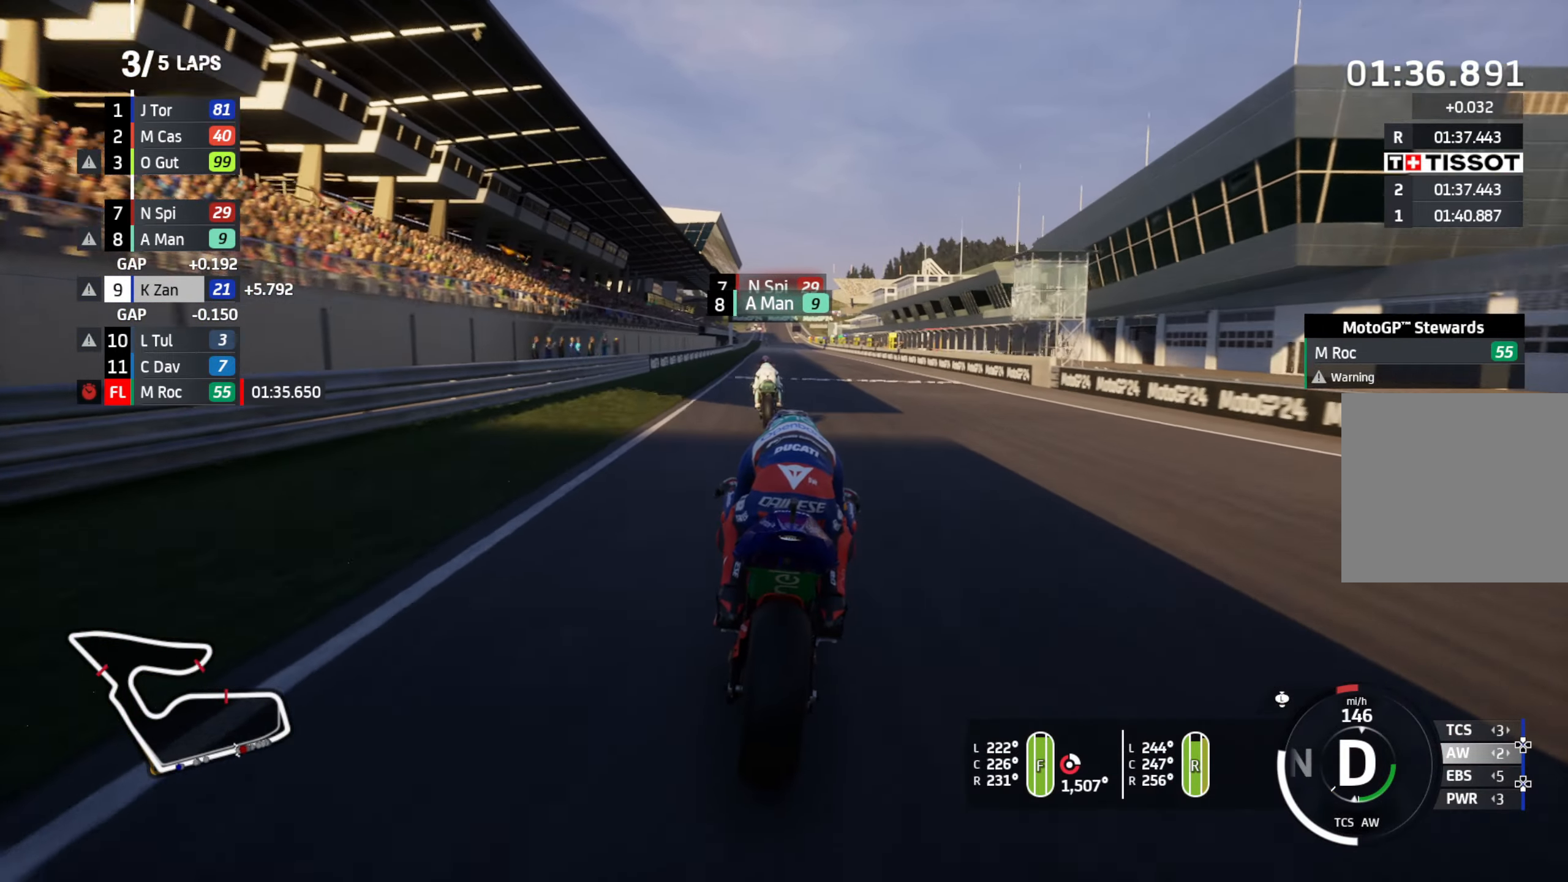
{"buttons": ["R2"], "left_stick": "center", "right_stick": "center", "events": [[83, "left_stick", "center"], [183, "left_stick", "left"], [350, "left_stick", "center"]]}
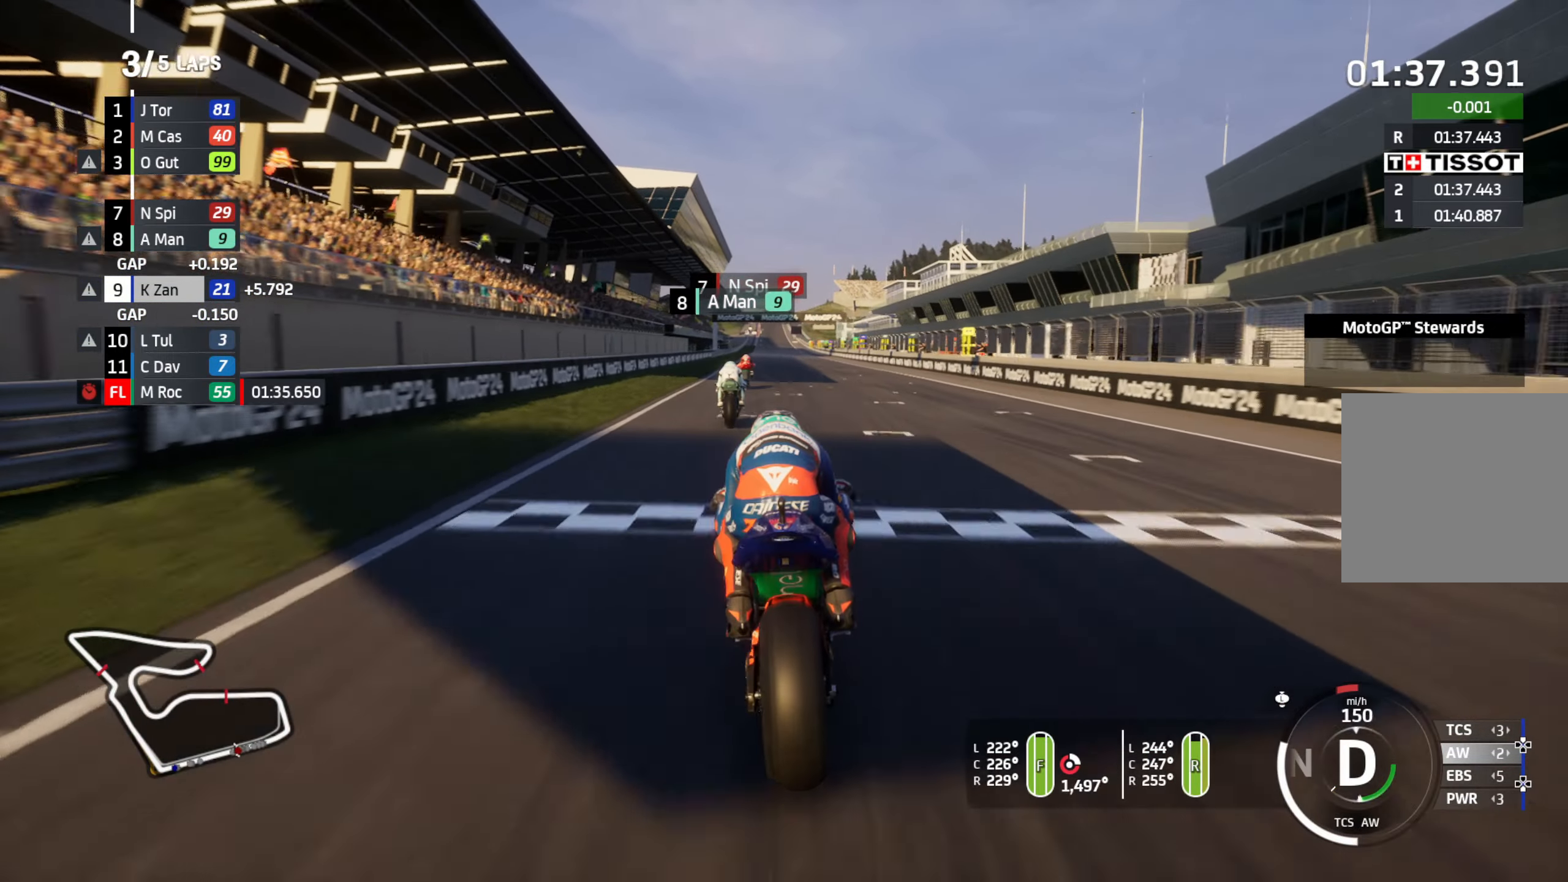
{"buttons": ["R2"], "left_stick": "down-left", "right_stick": "center", "events": [[50, "left_stick", "left"], [167, "left_stick", "center"], [500, "left_stick", "down-left"]]}